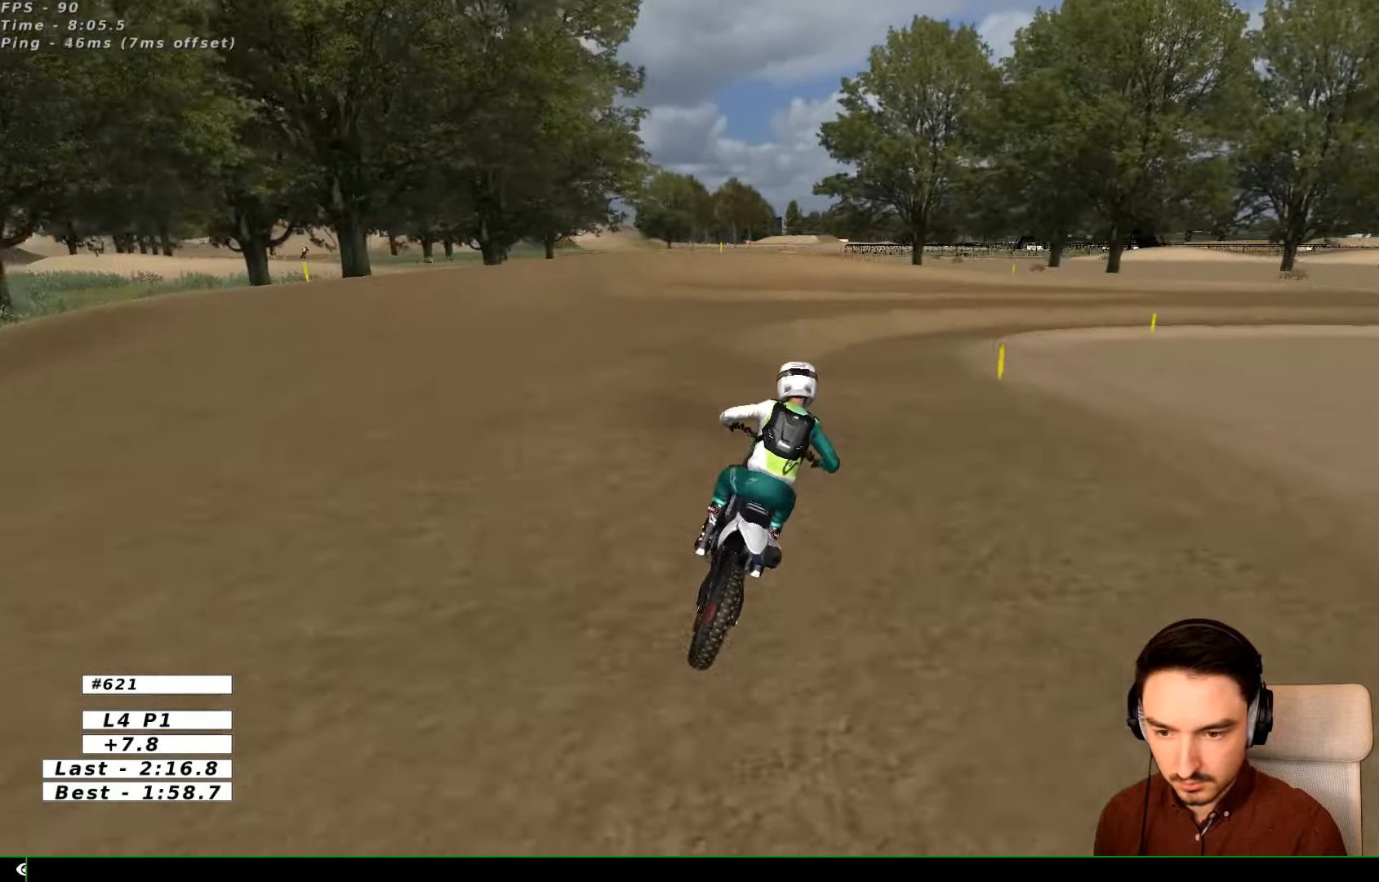
Gameplay with a controller (Xbox layout); each line is a JSON object with the inputs held at the frame after it. "events" lists button and stick changes between this image and that frame as [ms after this image, input, new state], when the widget could be followed in between. Not read: L1 L3 R3.
{"buttons": [], "left_stick": "right", "right_stick": "center", "events": [[133, "X", "down"], [133, "left_stick", "right"], [234, "X", "up"], [400, "X", "down"], [434, "X", "up"]]}
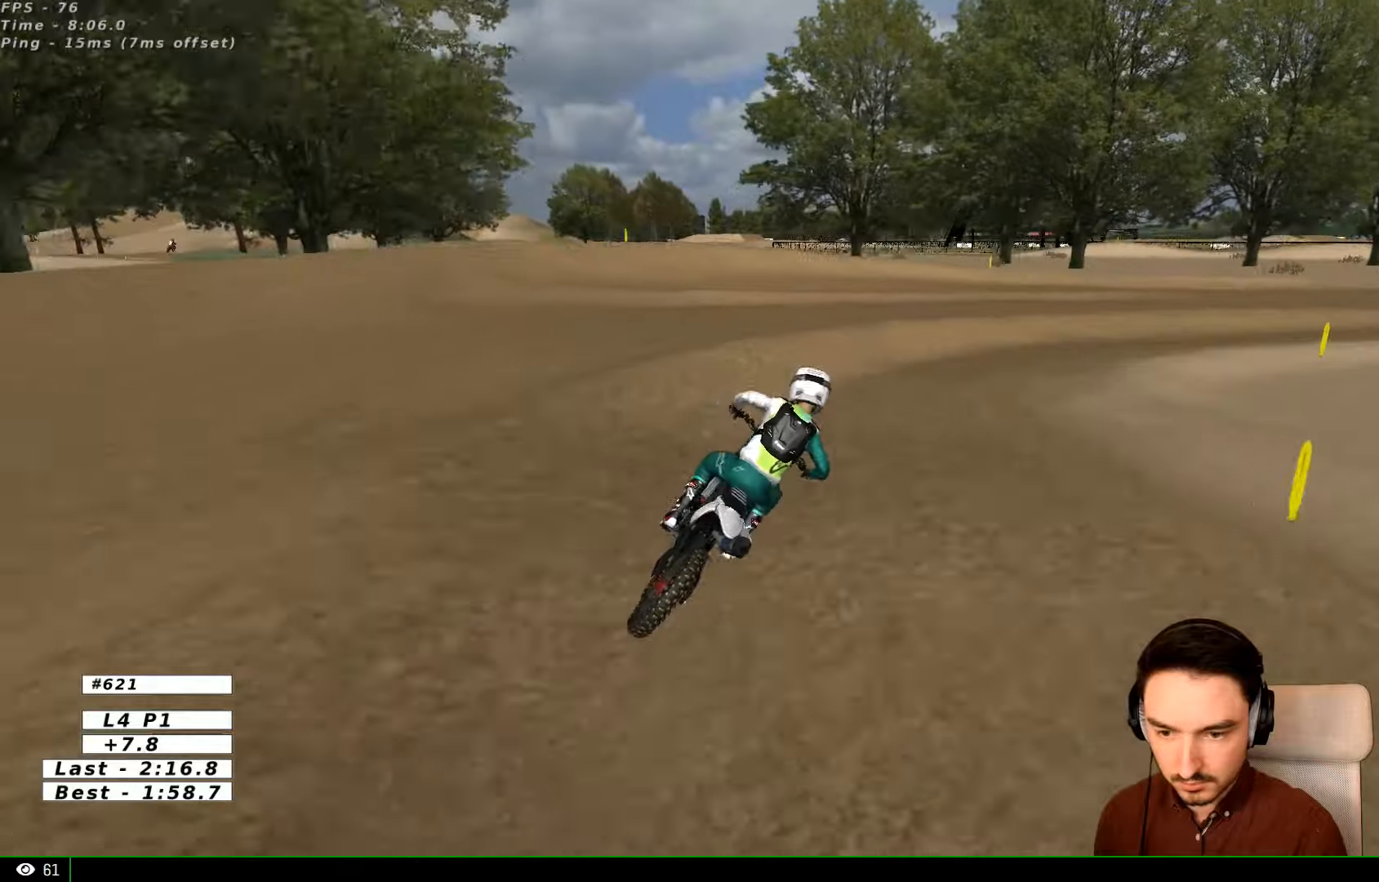
{"buttons": [], "left_stick": "right", "right_stick": "center", "events": []}
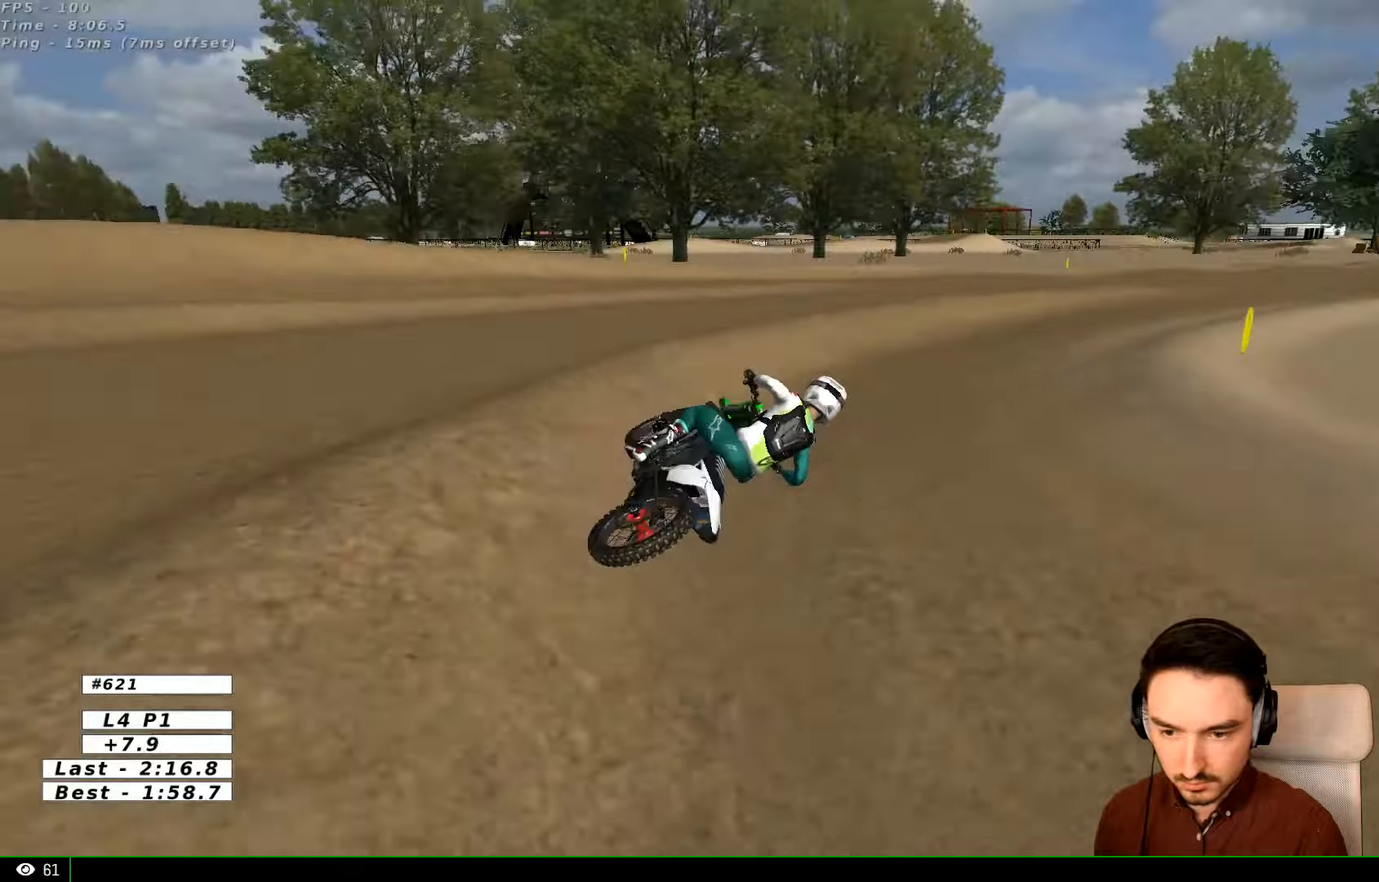
{"buttons": ["R2"], "left_stick": "center", "right_stick": "center", "events": [[34, "R2", "down"], [134, "left_stick", "center"], [334, "left_stick", "left"], [500, "left_stick", "center"]]}
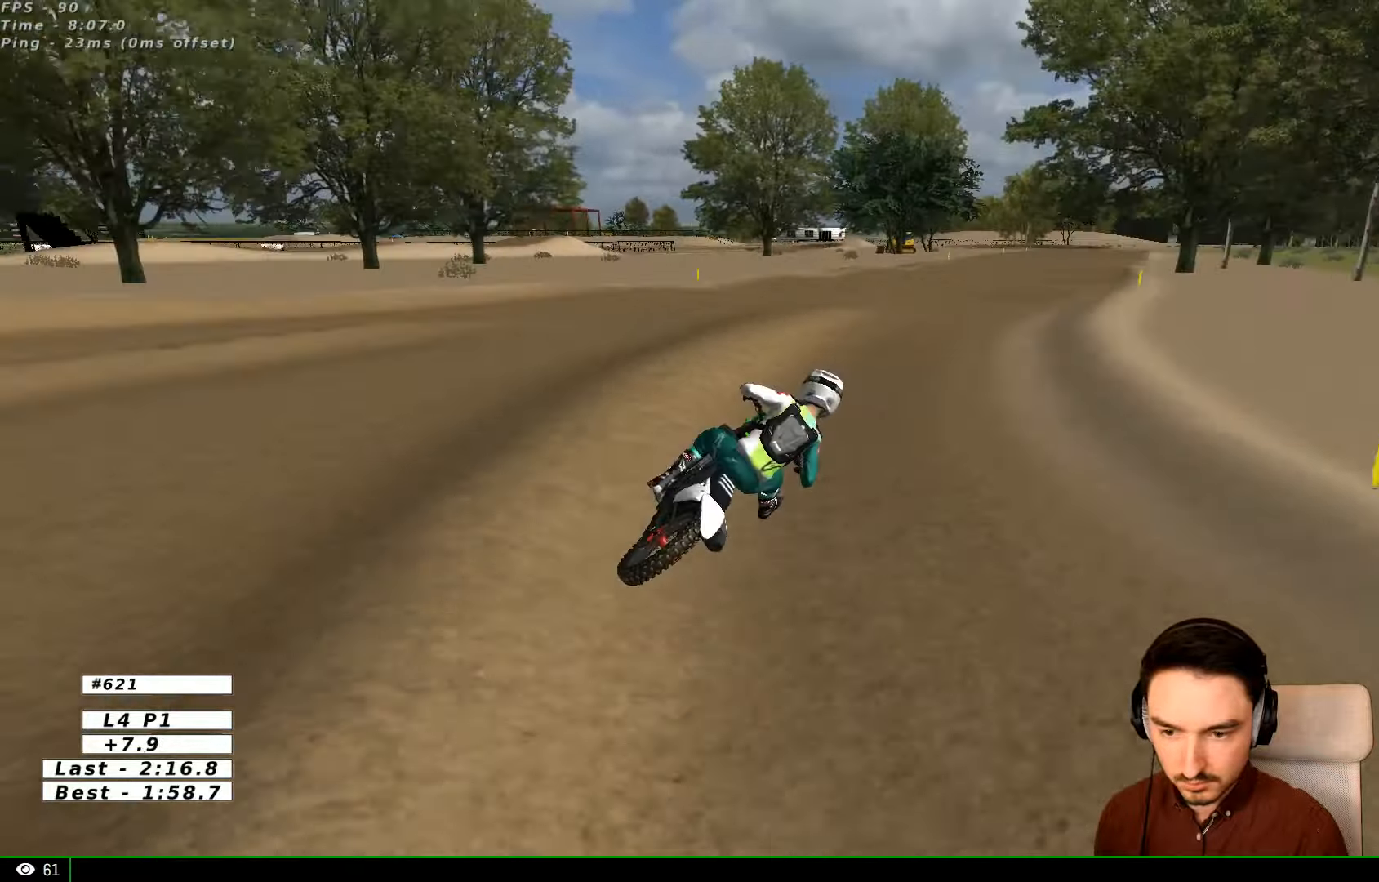
{"buttons": ["R2"], "left_stick": "center", "right_stick": "center", "events": [[34, "B", "down"], [134, "B", "up"]]}
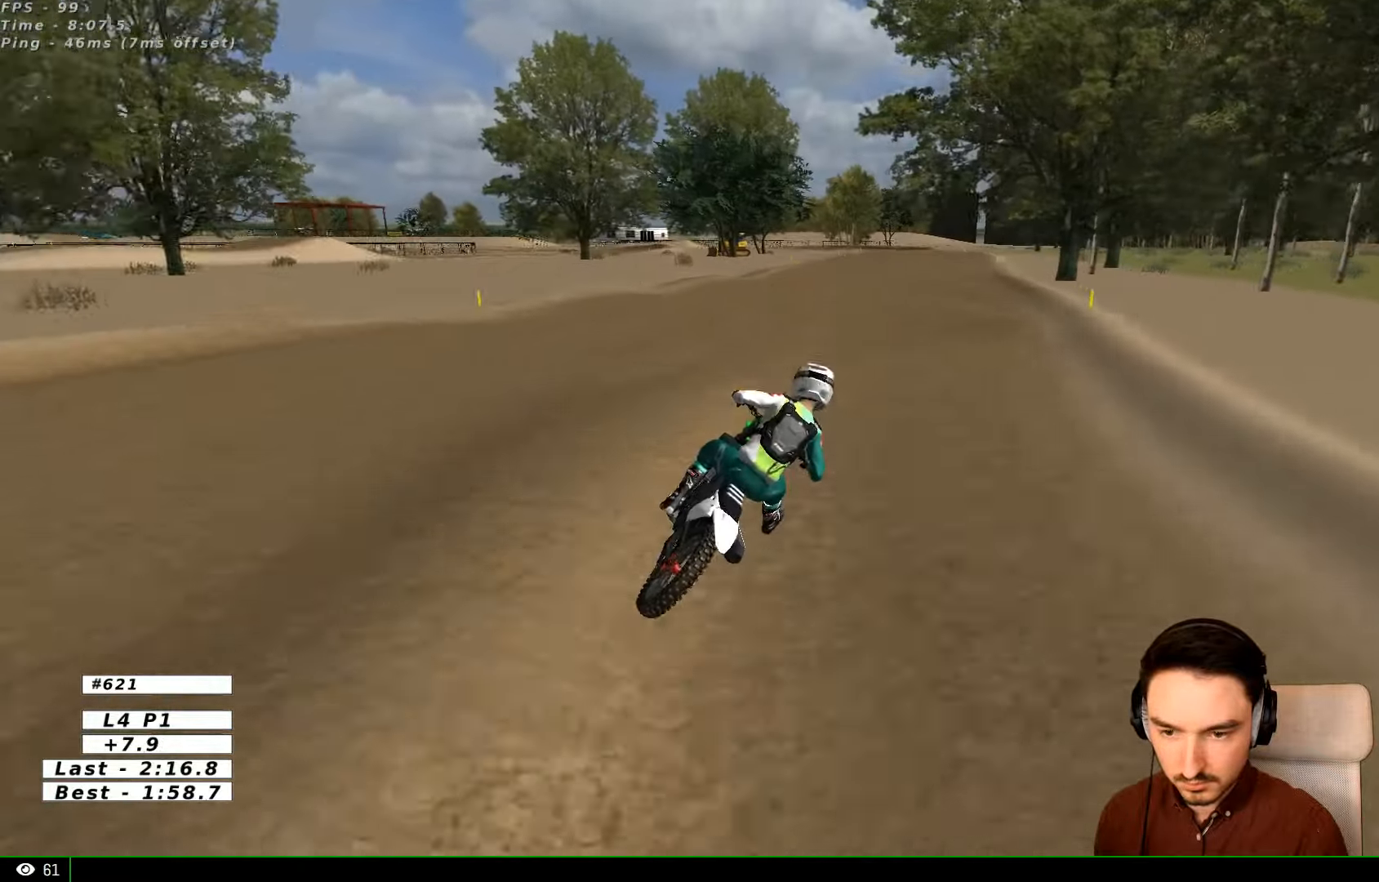
{"buttons": ["R2"], "left_stick": "center", "right_stick": "center", "events": [[300, "B", "down"], [400, "B", "up"]]}
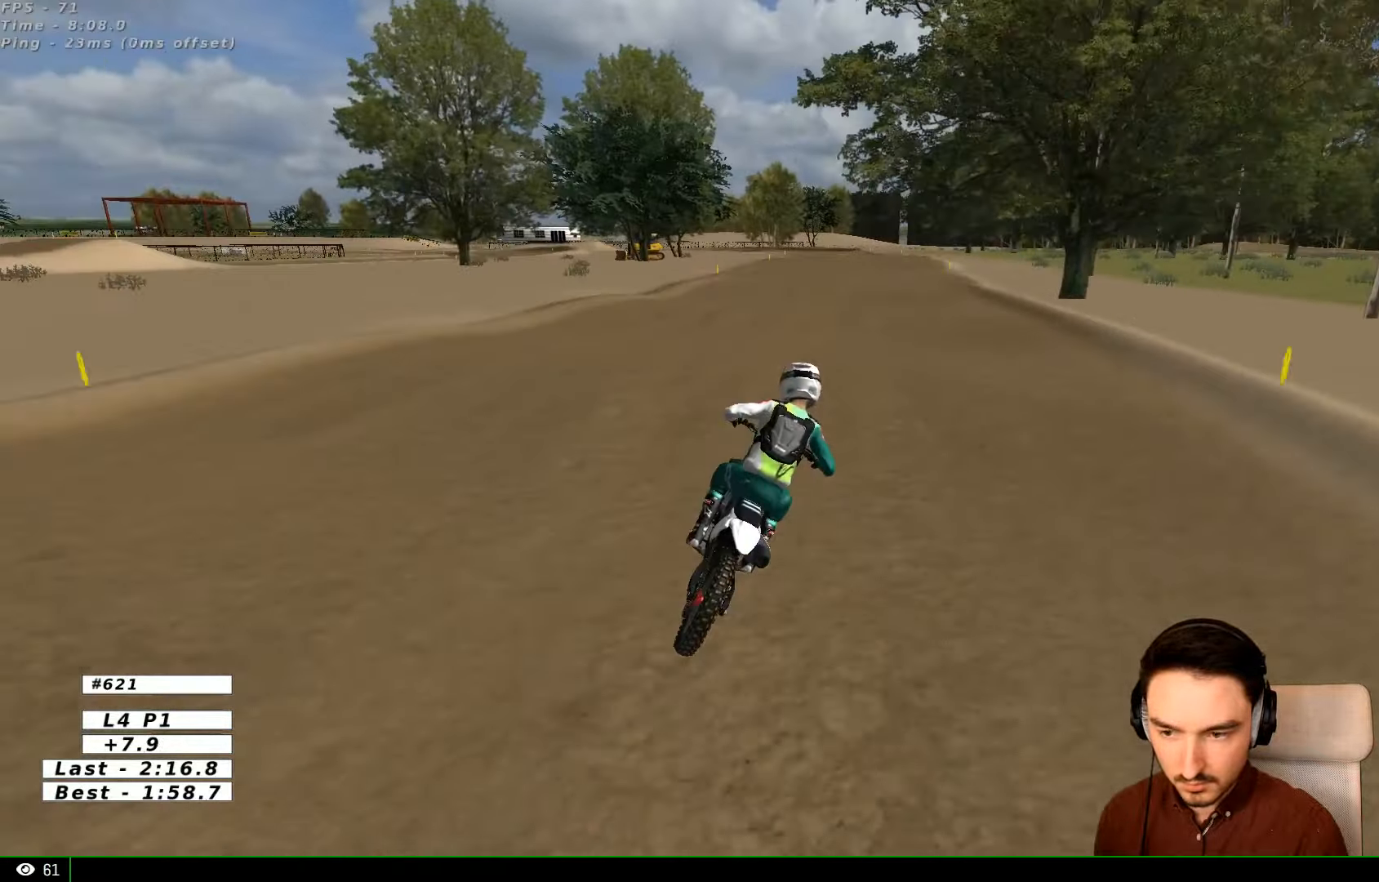
{"buttons": ["R2"], "left_stick": "down", "right_stick": "center", "events": [[134, "left_stick", "down-left"], [200, "left_stick", "down"]]}
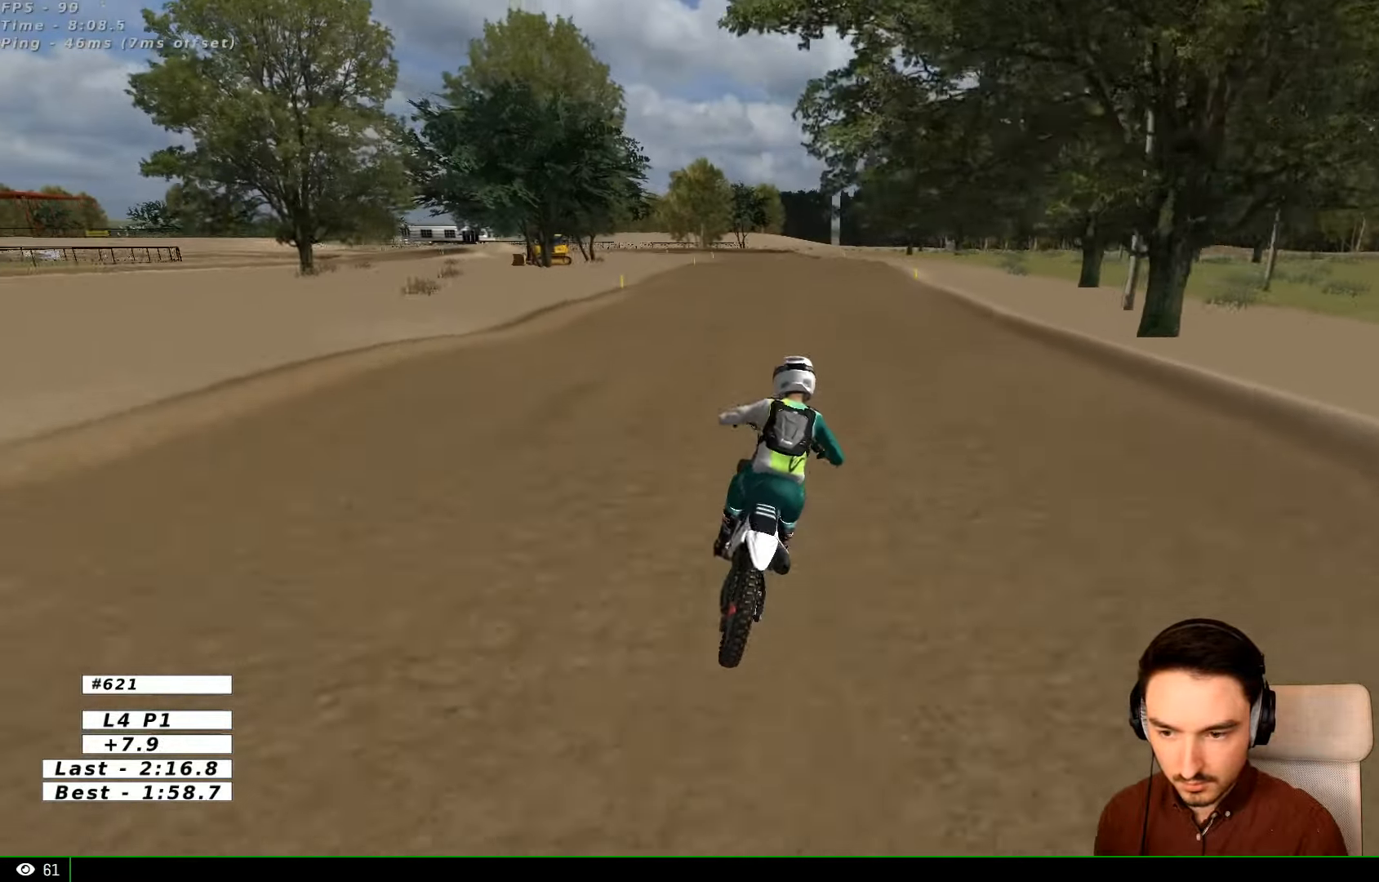
{"buttons": ["R2"], "left_stick": "down", "right_stick": "center", "events": []}
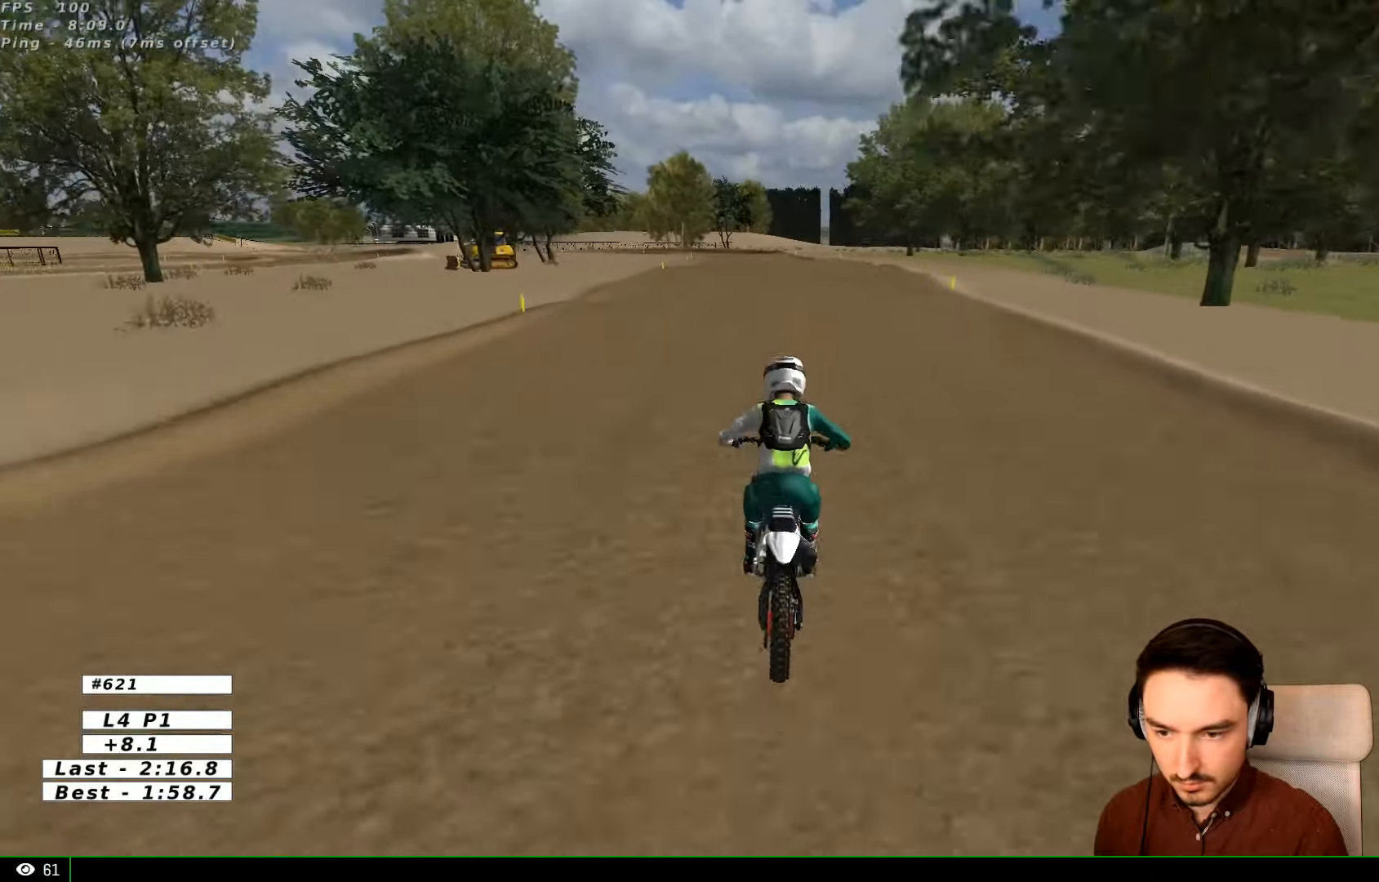
{"buttons": ["R2"], "left_stick": "down", "right_stick": "center", "events": [[34, "left_stick", "center"], [200, "B", "down"], [234, "left_stick", "down"], [300, "B", "up"], [334, "left_stick", "center"], [500, "left_stick", "down"]]}
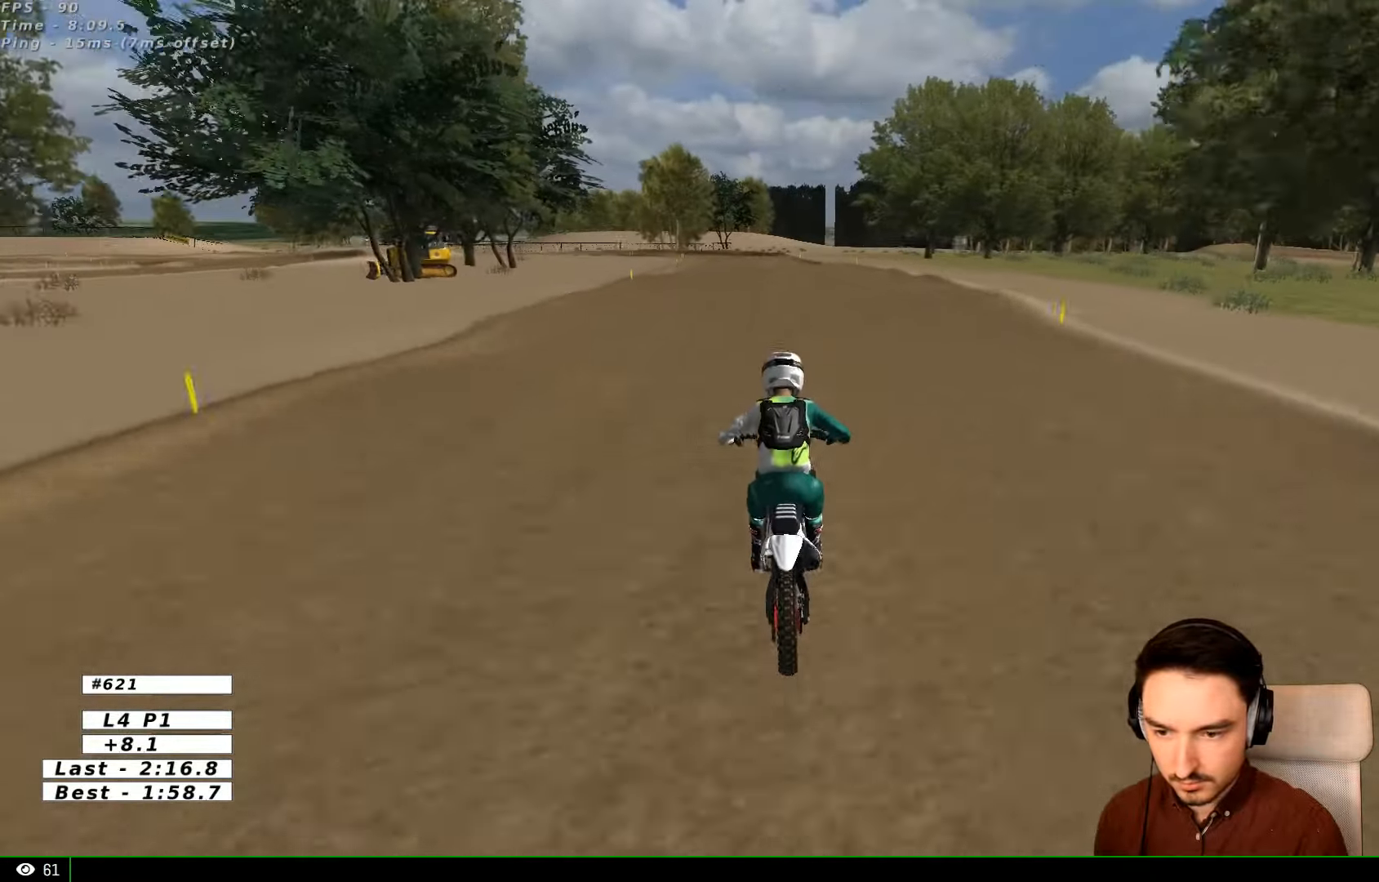
{"buttons": [], "left_stick": "down", "right_stick": "center", "events": [[200, "left_stick", "center"], [400, "left_stick", "down"], [434, "R2", "up"]]}
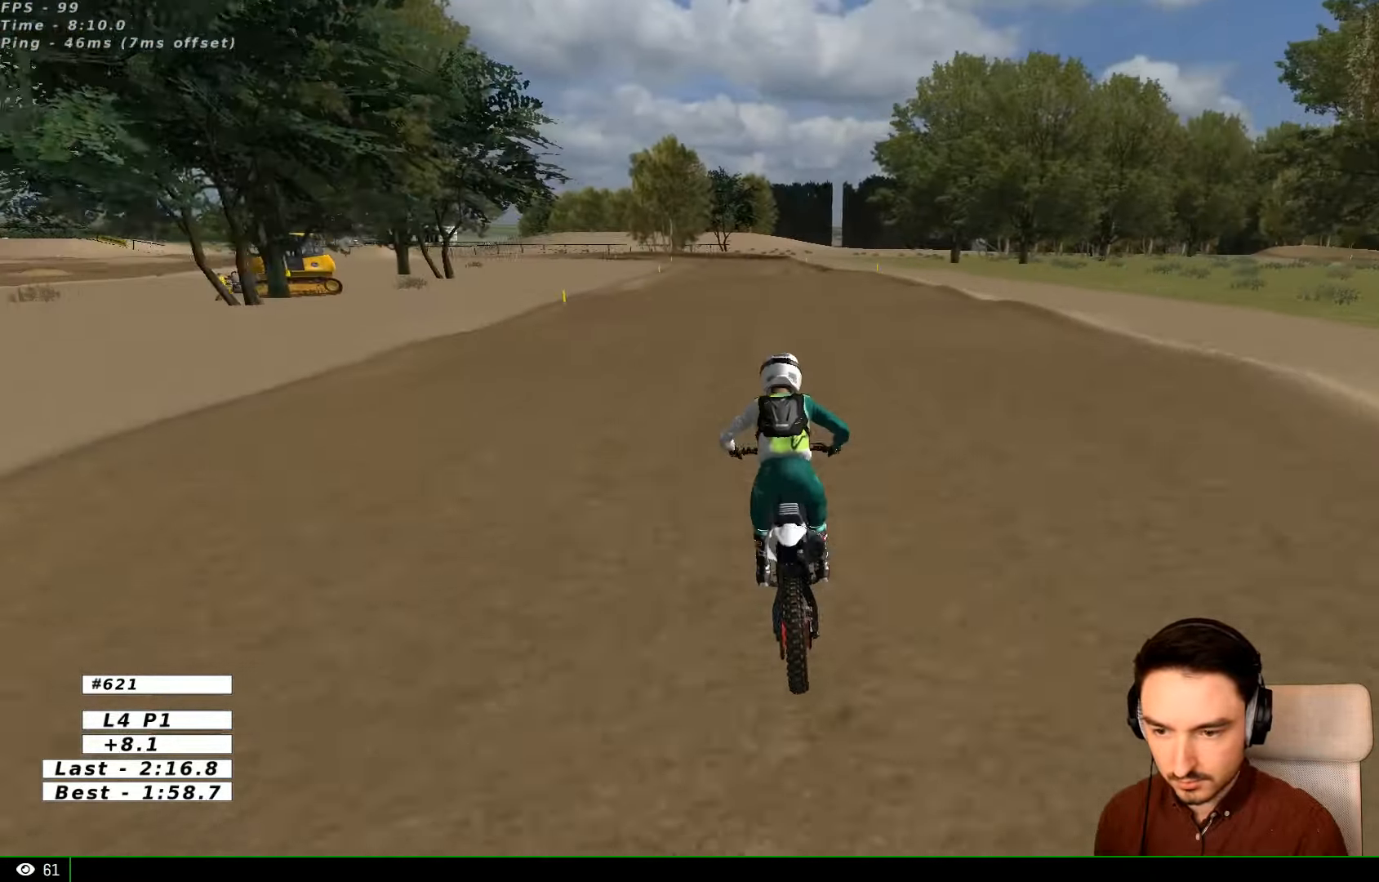
{"buttons": [], "left_stick": "down", "right_stick": "center", "events": [[134, "R2", "down"], [400, "R2", "up"]]}
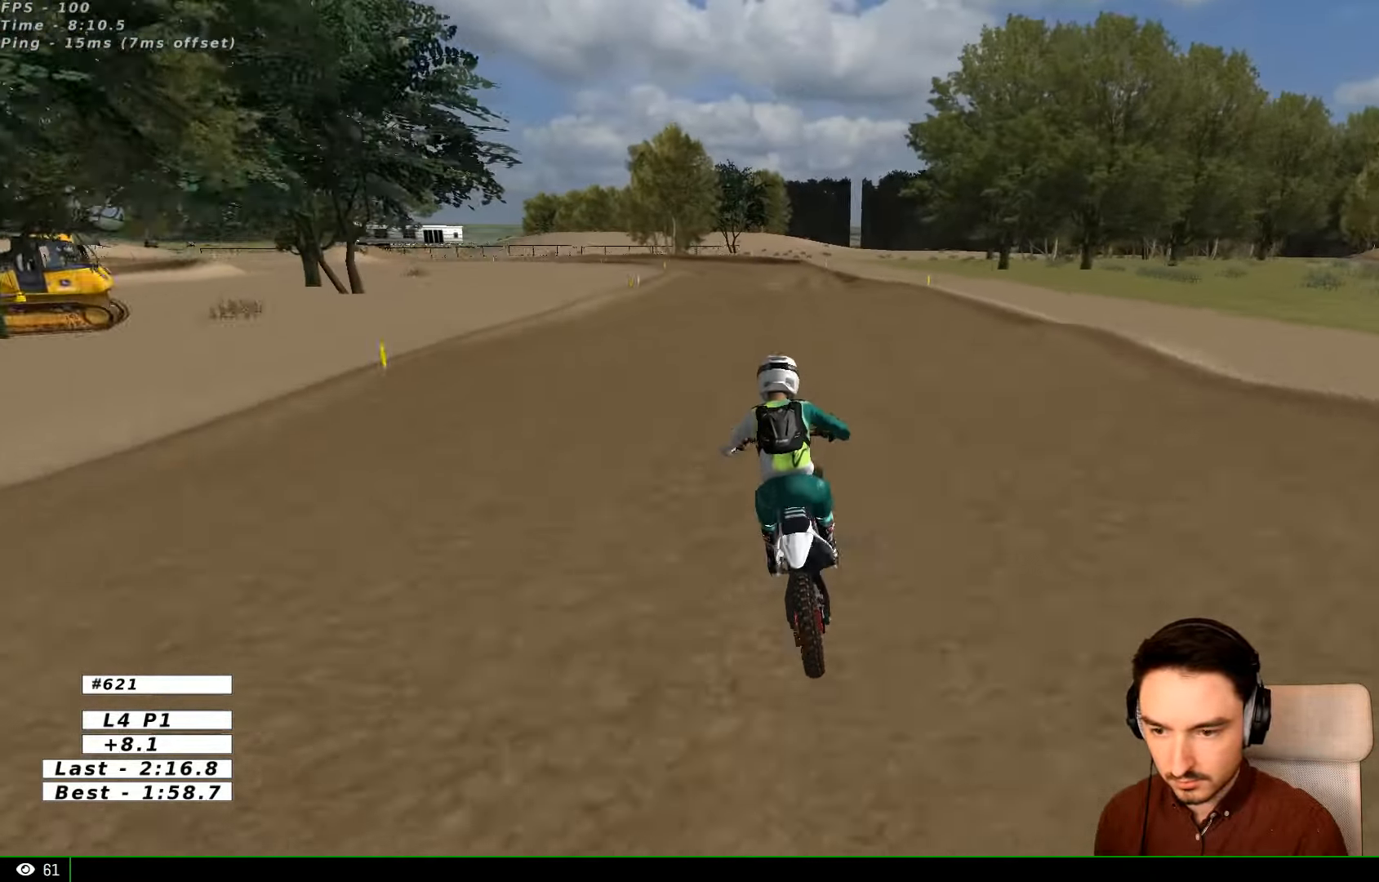
{"buttons": [], "left_stick": "down", "right_stick": "center", "events": [[100, "left_stick", "center"], [200, "left_stick", "down"]]}
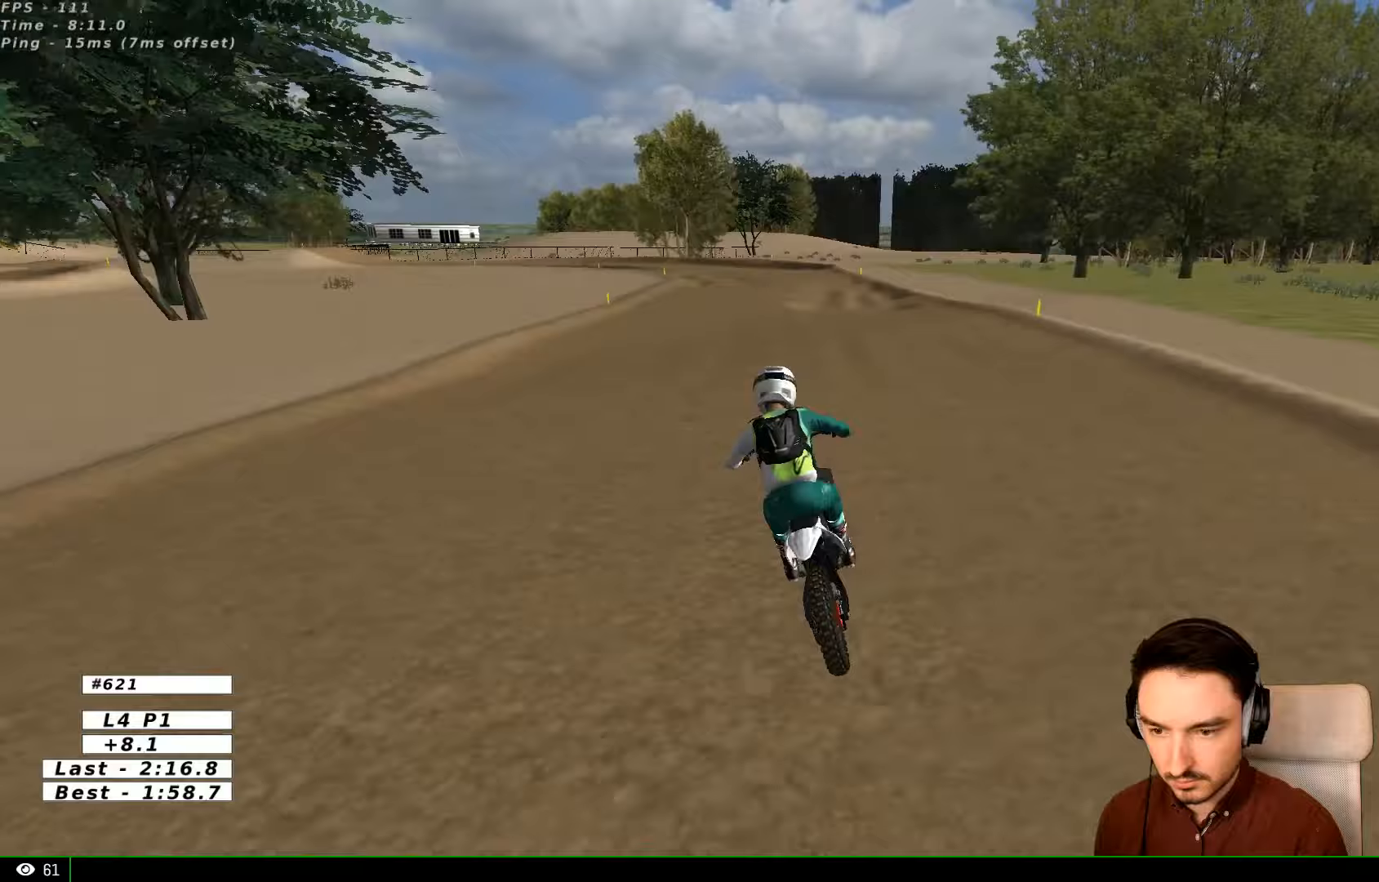
{"buttons": [], "left_stick": "center", "right_stick": "center", "events": [[233, "left_stick", "center"], [333, "X", "down"], [433, "X", "up"]]}
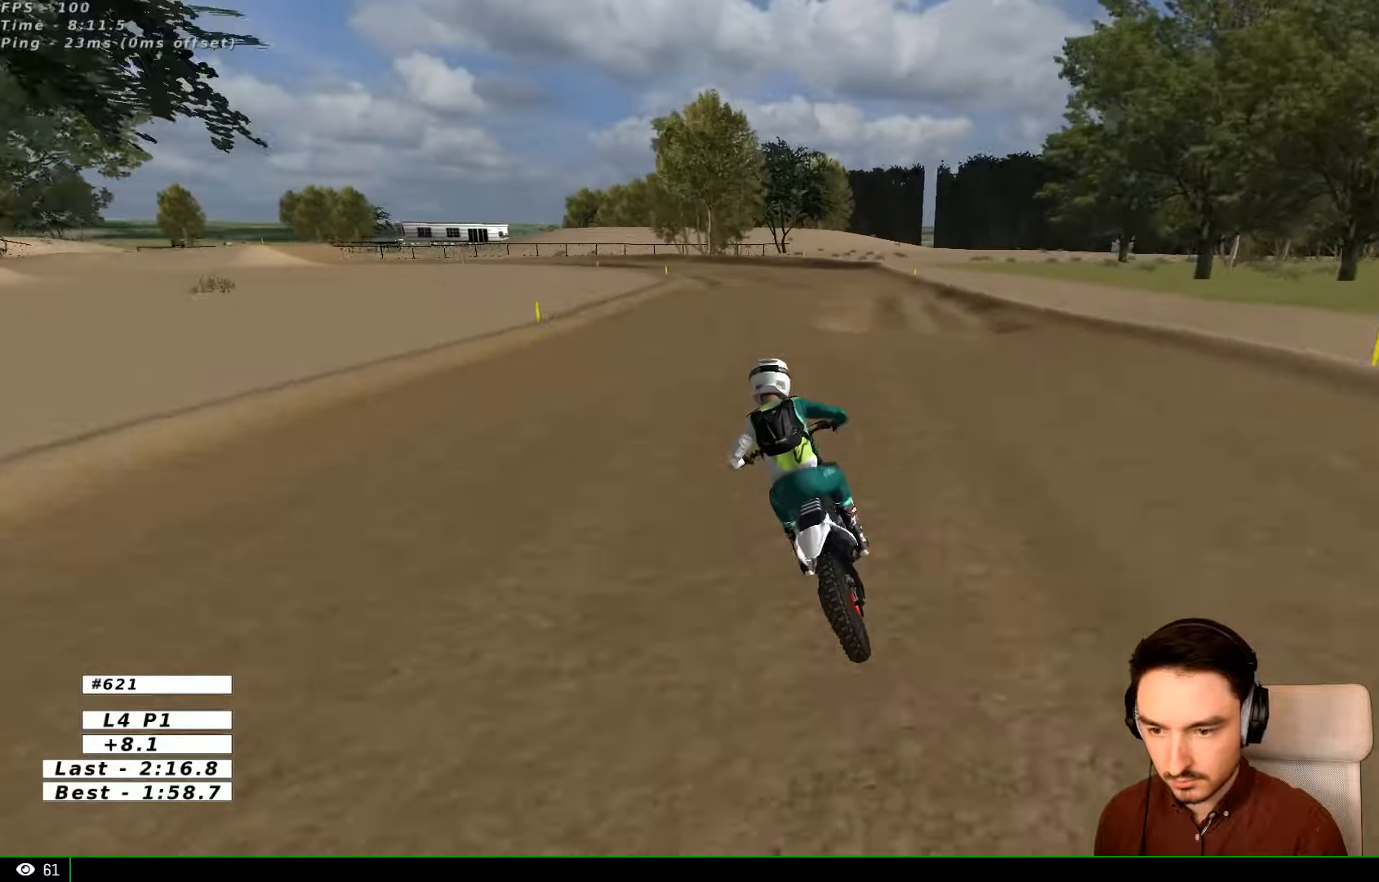
{"buttons": [], "left_stick": "down", "right_stick": "center", "events": [[133, "R2", "down"], [233, "R2", "up"], [433, "left_stick", "down"]]}
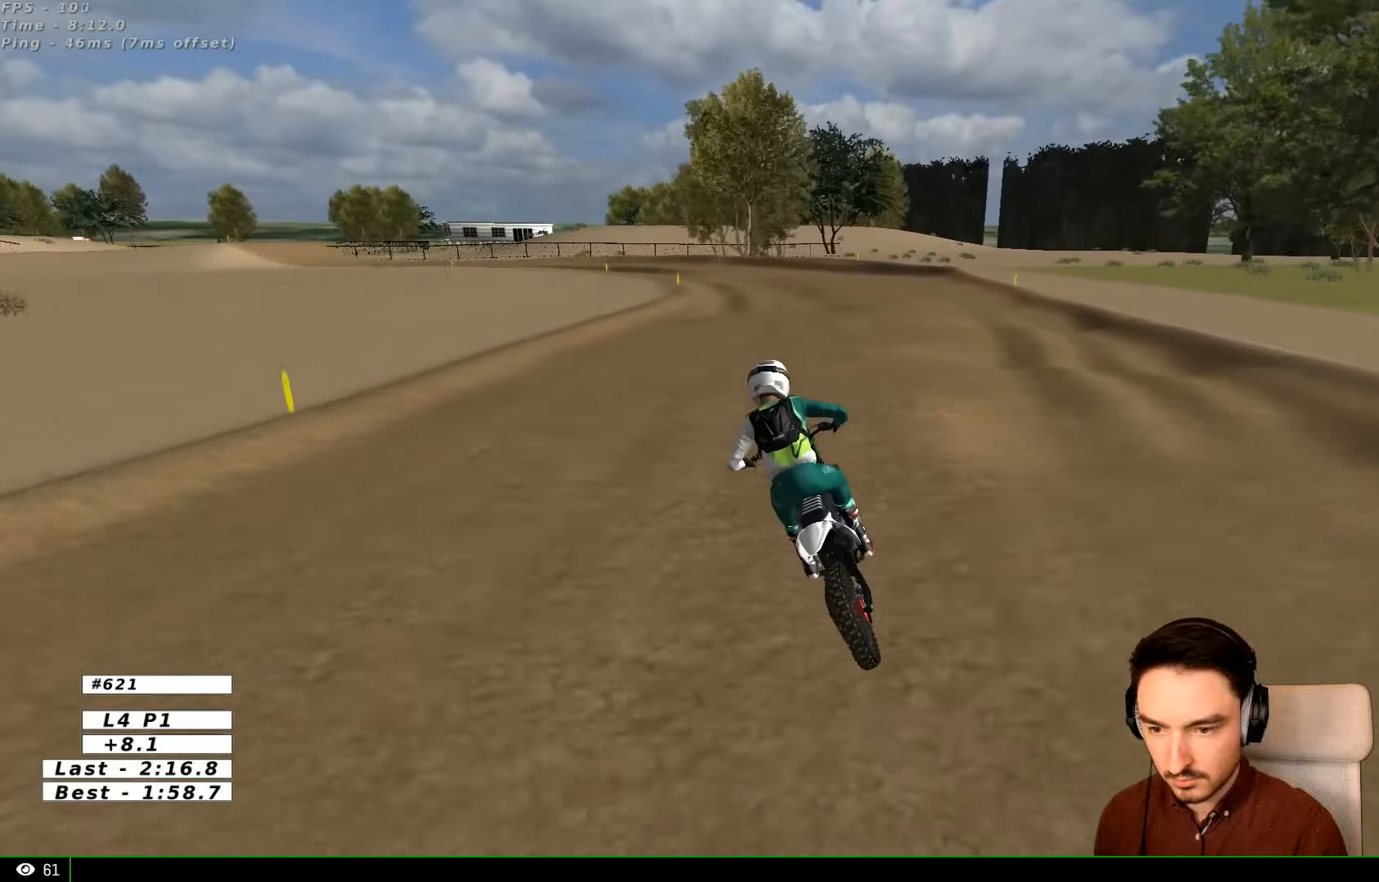
{"buttons": ["R2"], "left_stick": "center", "right_stick": "center", "events": [[333, "left_stick", "center"], [433, "R2", "down"]]}
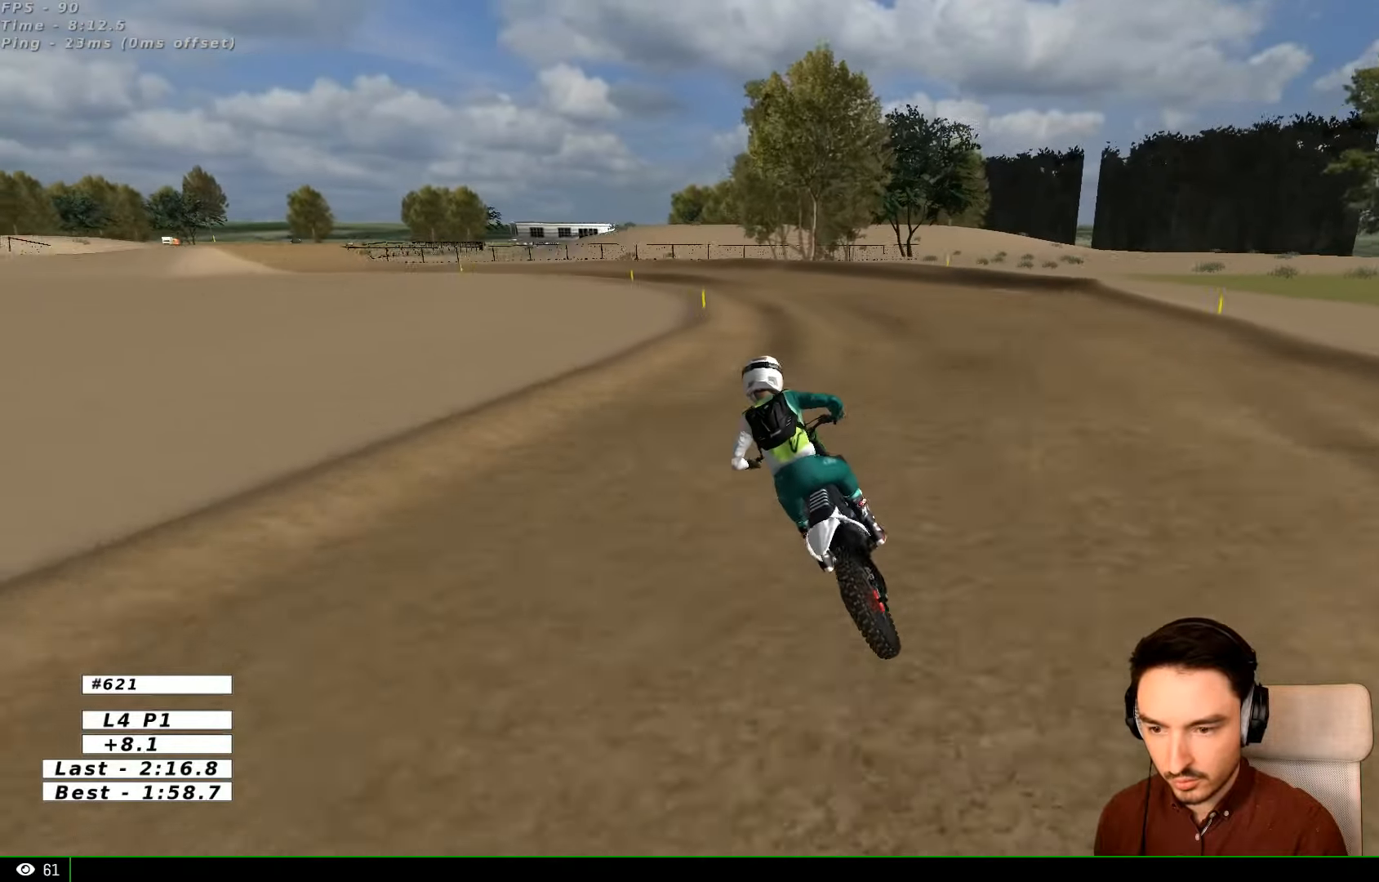
{"buttons": [], "left_stick": "right", "right_stick": "center", "events": [[33, "R2", "up"], [200, "R2", "down"], [333, "R2", "up"], [333, "left_stick", "right"]]}
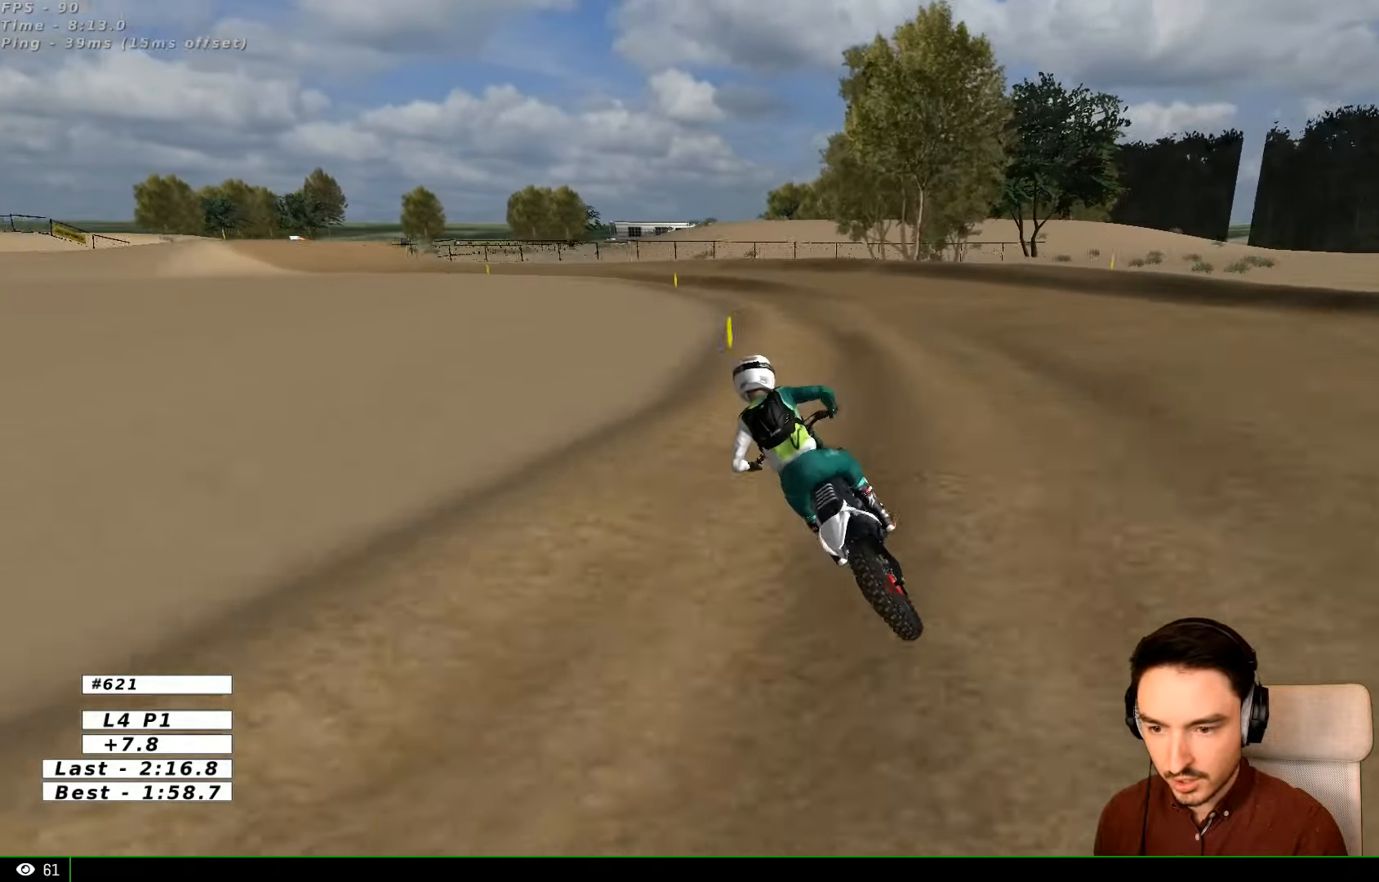
{"buttons": ["X"], "left_stick": "center", "right_stick": "center", "events": [[33, "R2", "down"], [200, "R2", "up"], [400, "left_stick", "center"], [433, "X", "down"]]}
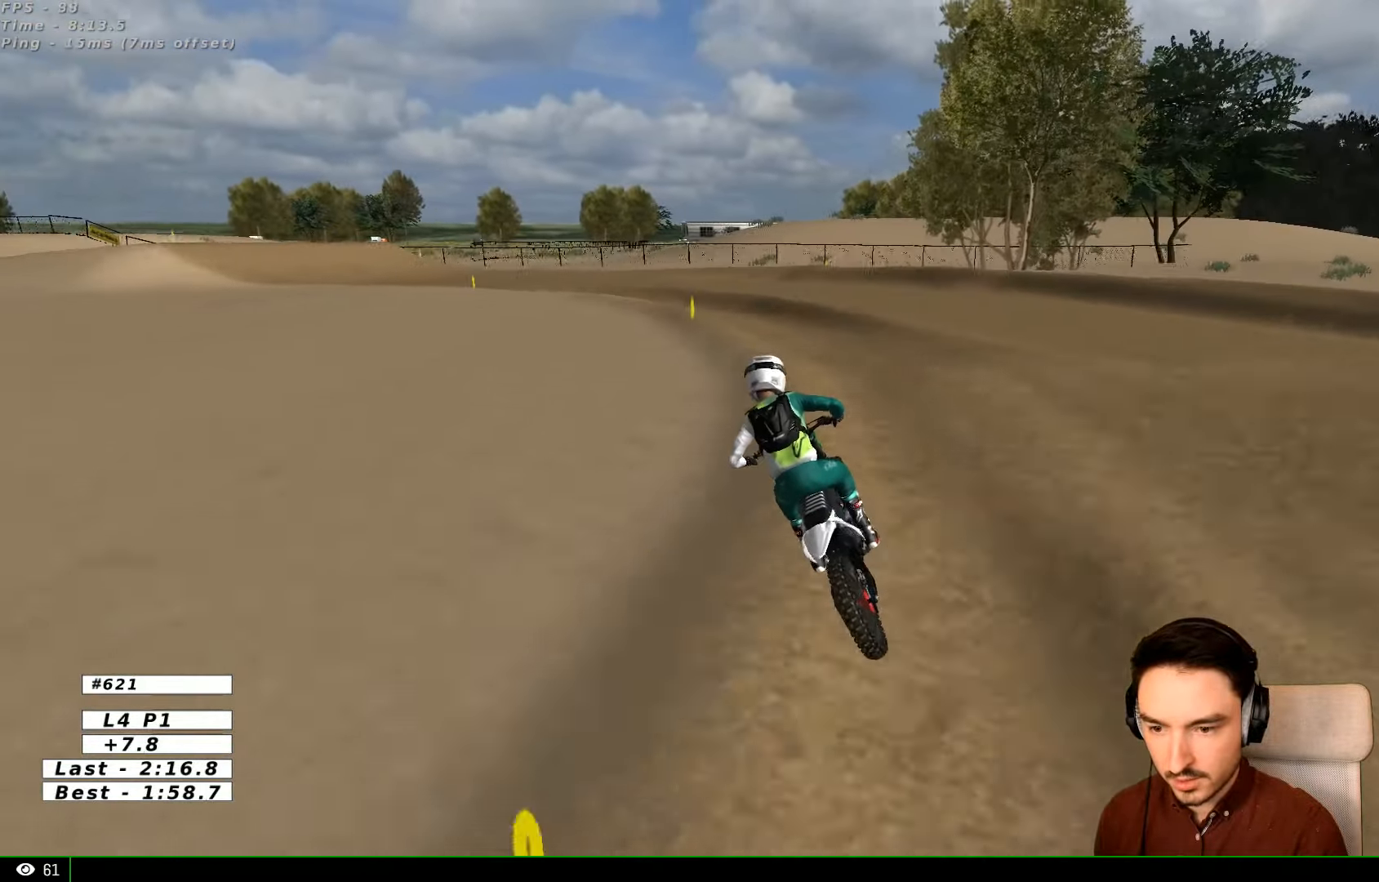
{"buttons": [], "left_stick": "center", "right_stick": "center", "events": [[33, "X", "up"]]}
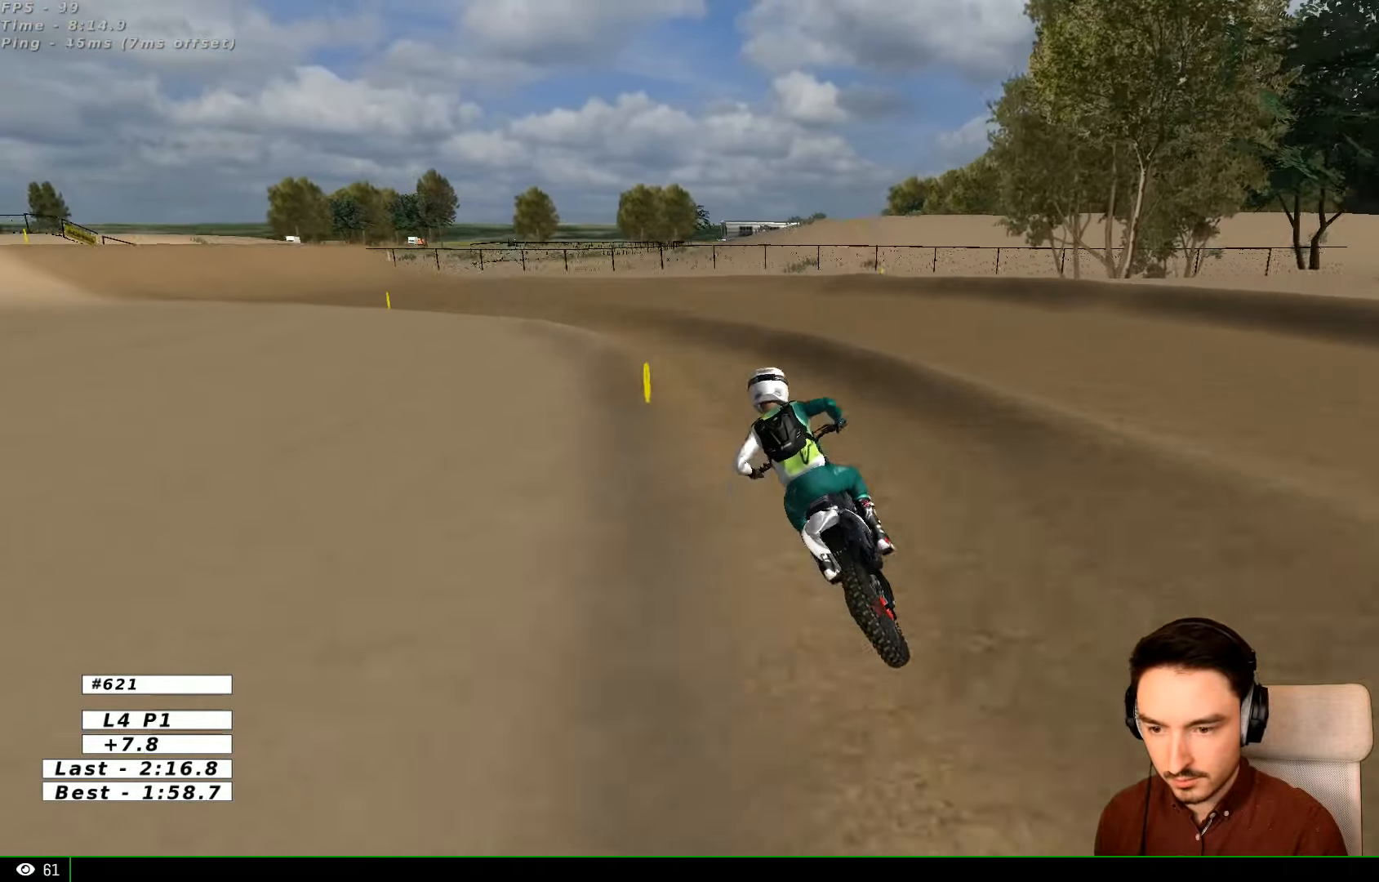
{"buttons": [], "left_stick": "left", "right_stick": "center", "events": [[333, "left_stick", "left"]]}
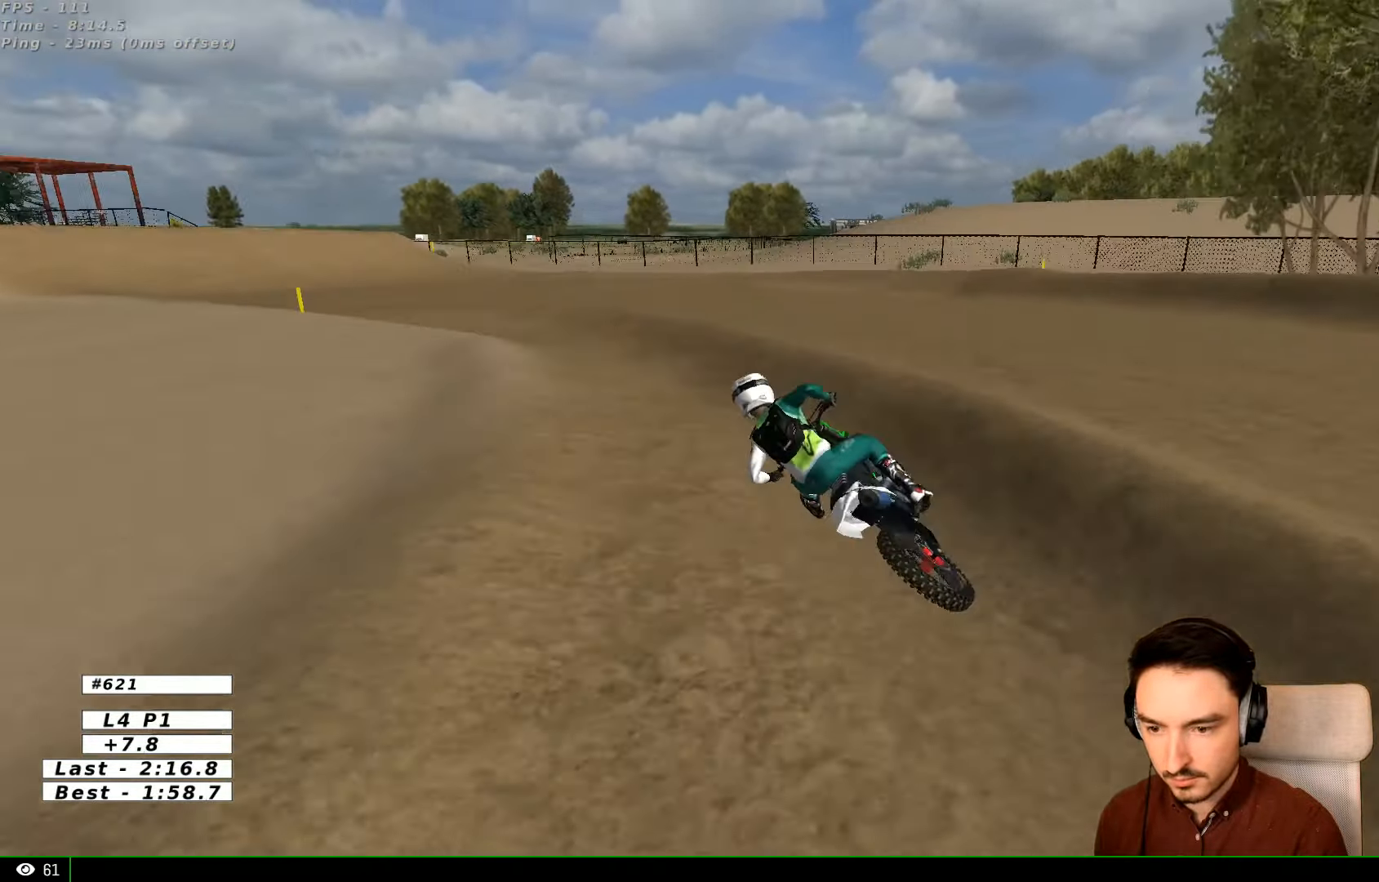
{"buttons": ["B", "R2"], "left_stick": "right", "right_stick": "center", "events": [[233, "R2", "down"], [300, "left_stick", "center"], [433, "B", "down"], [433, "left_stick", "right"]]}
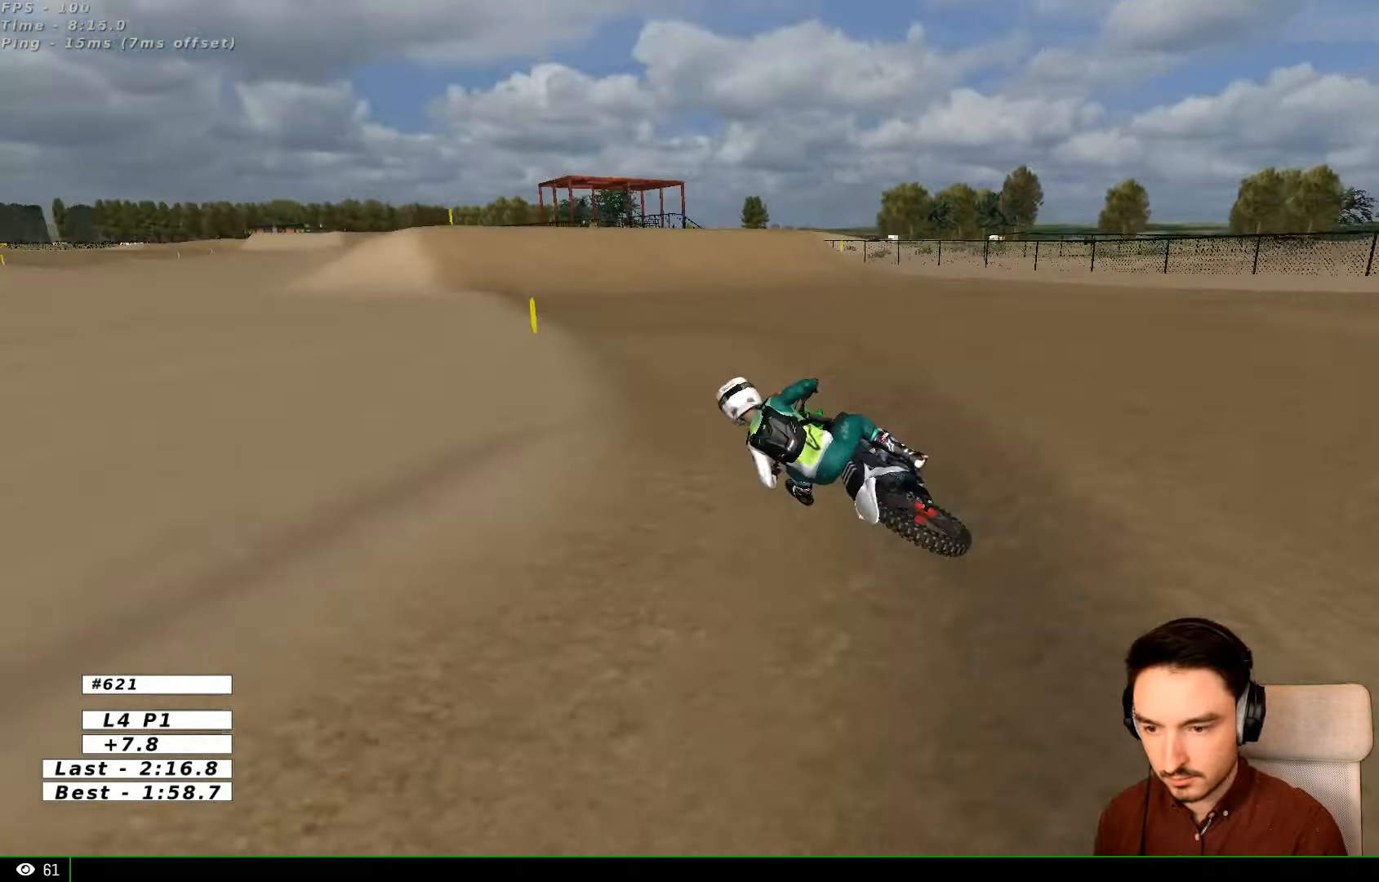
{"buttons": ["R2"], "left_stick": "right", "right_stick": "center", "events": [[67, "B", "up"]]}
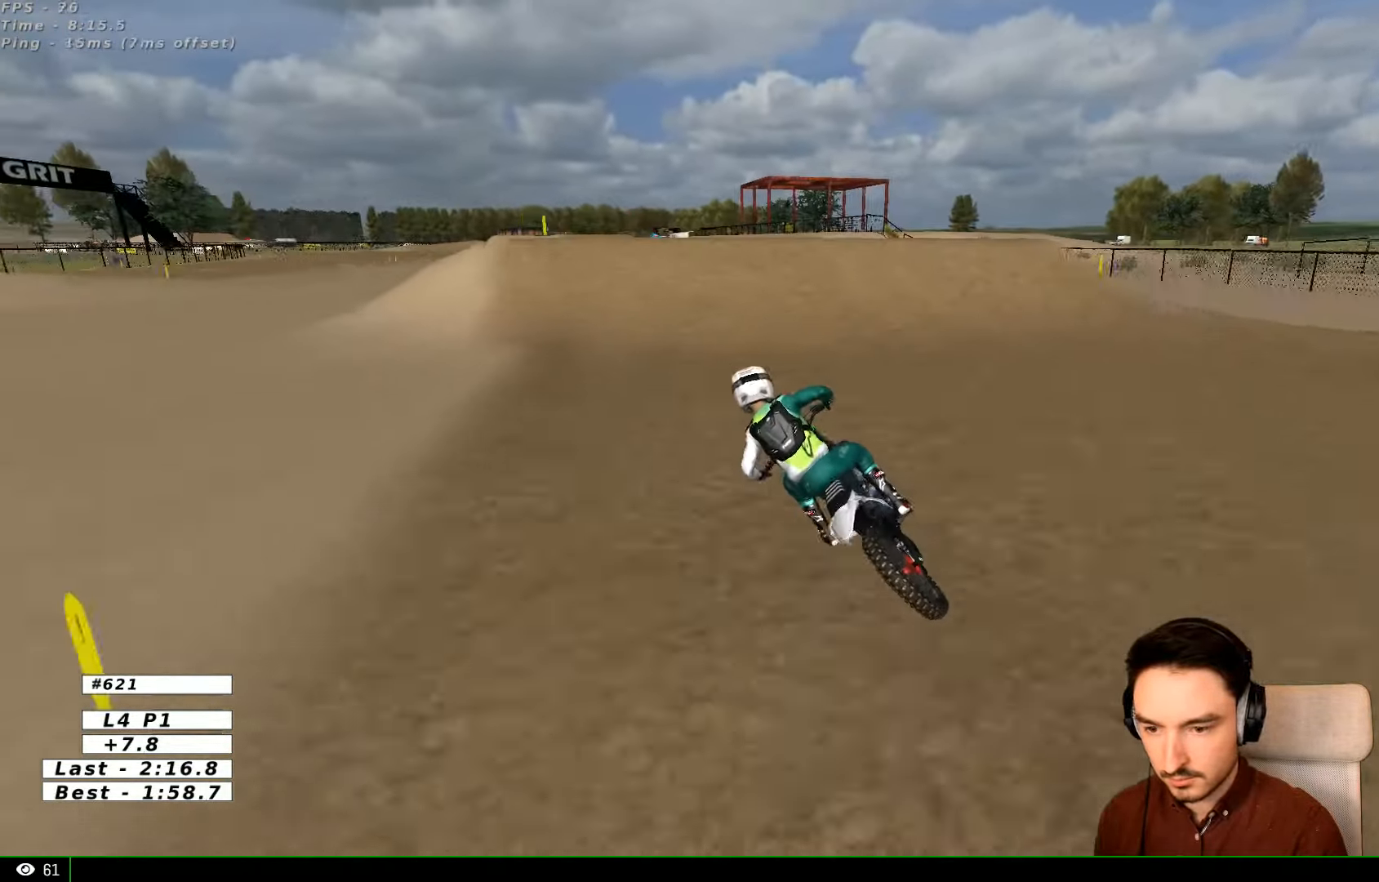
{"buttons": ["R2"], "left_stick": "right", "right_stick": "center", "events": [[233, "B", "down"], [333, "B", "up"]]}
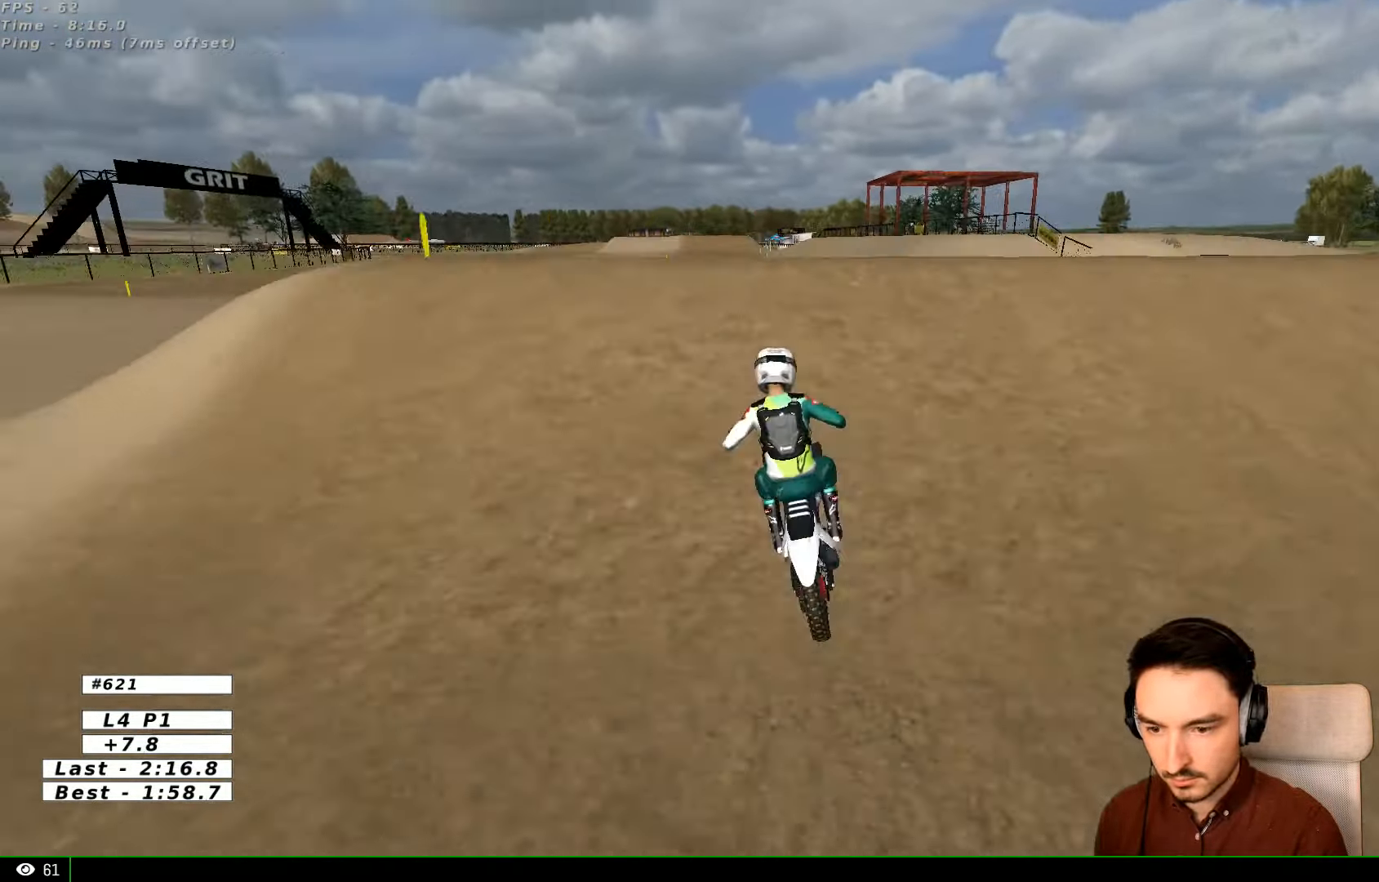
{"buttons": [], "left_stick": "down", "right_stick": "center", "events": [[33, "left_stick", "center"], [100, "R2", "up"], [233, "left_stick", "down"], [267, "R2", "down"], [466, "R2", "up"]]}
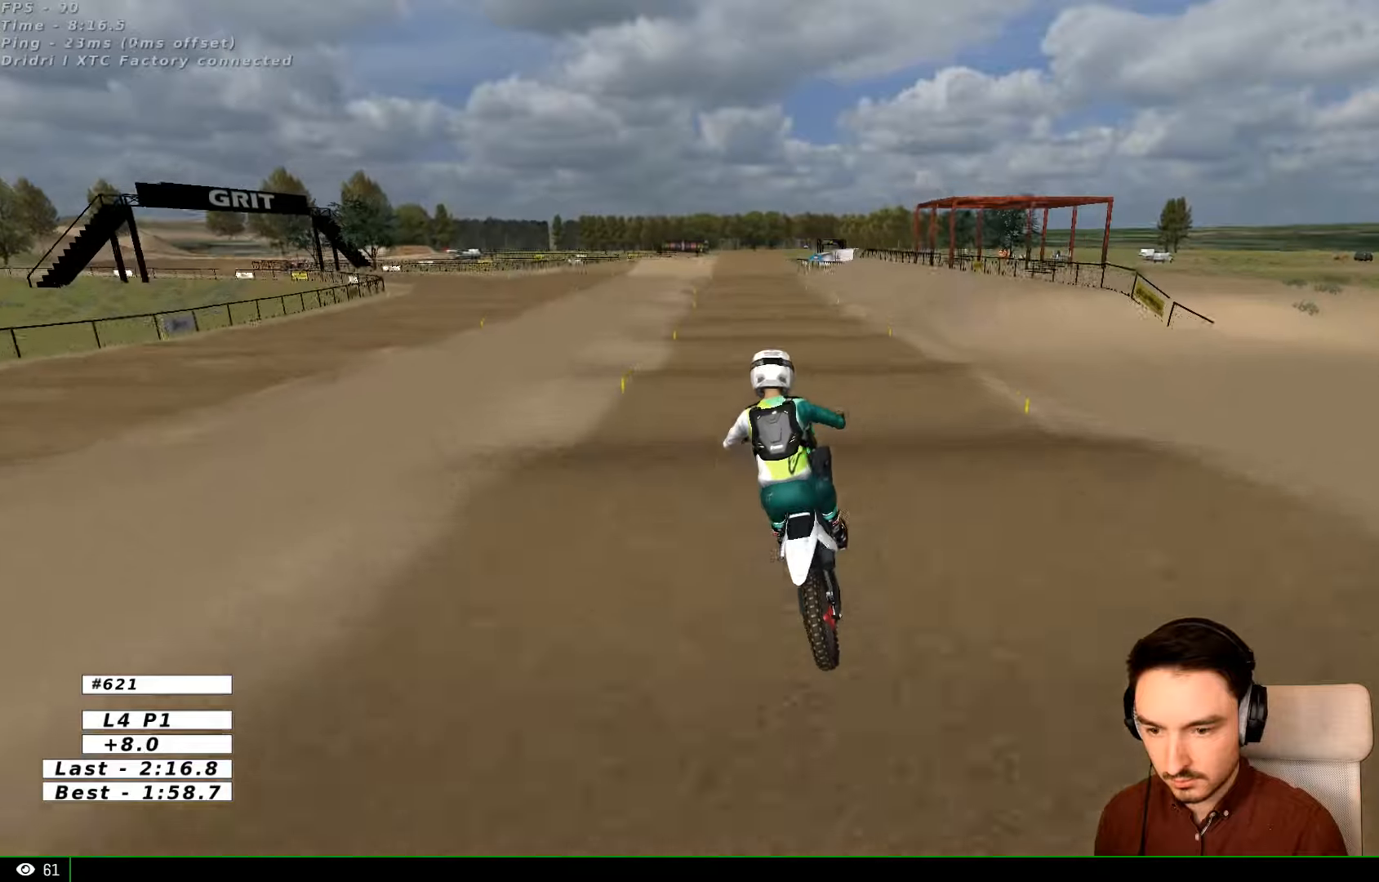
{"buttons": [], "left_stick": "down", "right_stick": "center", "events": [[133, "R2", "down"], [266, "R2", "up"], [333, "R2", "down"], [500, "R2", "up"]]}
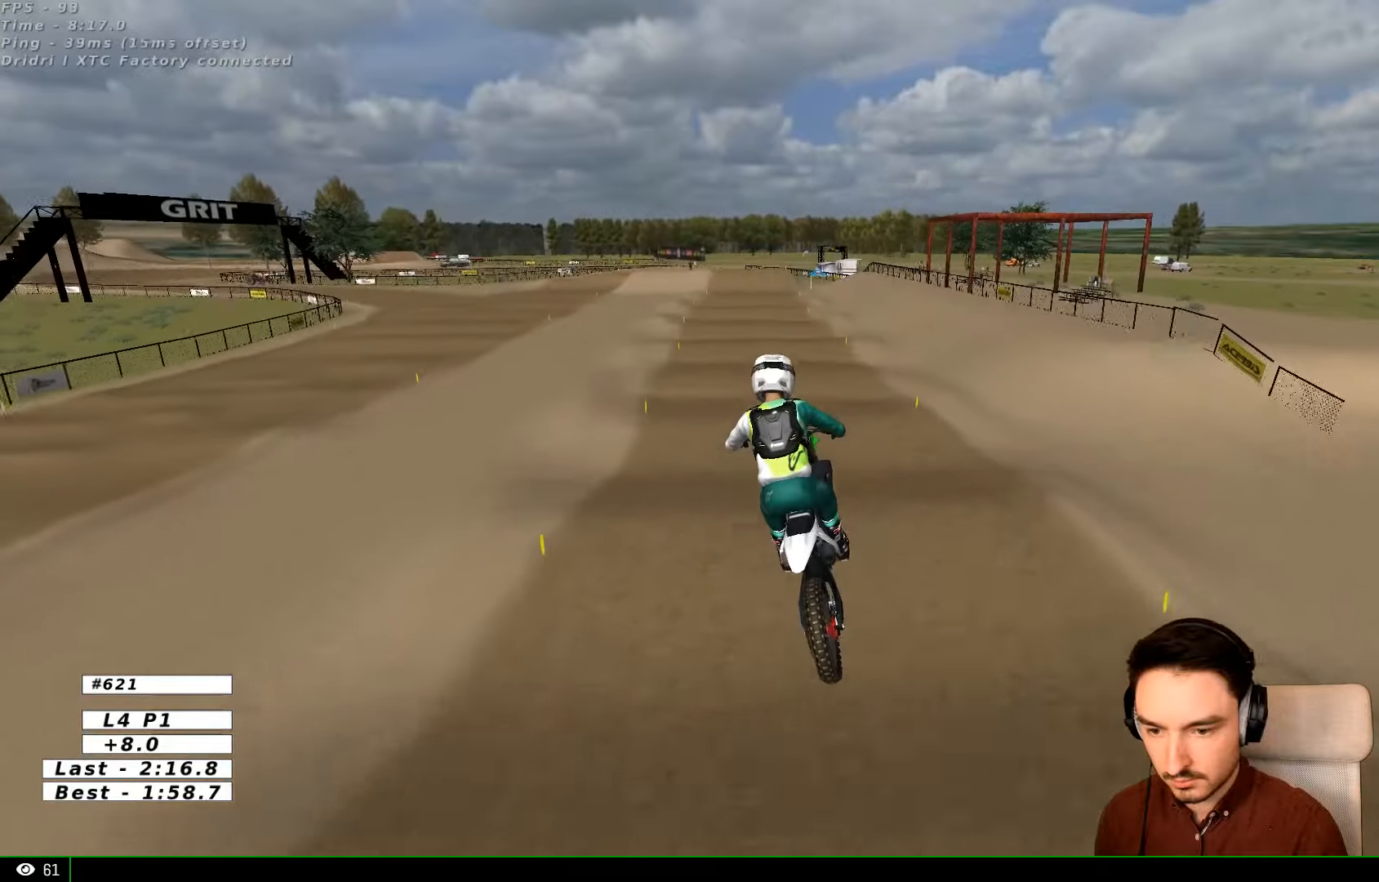
{"buttons": [], "left_stick": "down", "right_stick": "center", "events": [[66, "R2", "down"], [200, "R2", "up"]]}
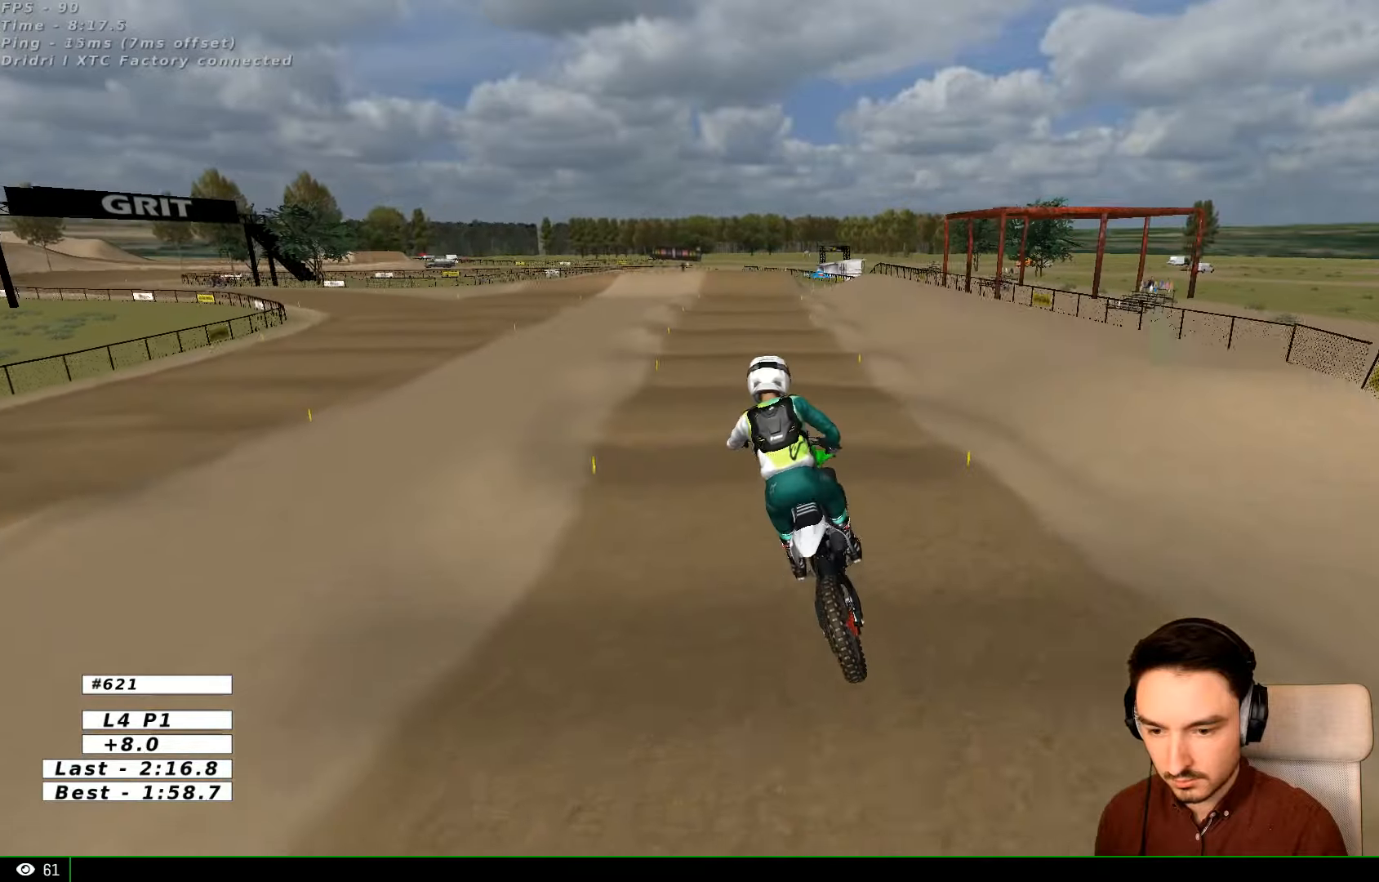
{"buttons": ["A"], "left_stick": "center", "right_stick": "center", "events": [[200, "left_stick", "center"], [500, "A", "down"]]}
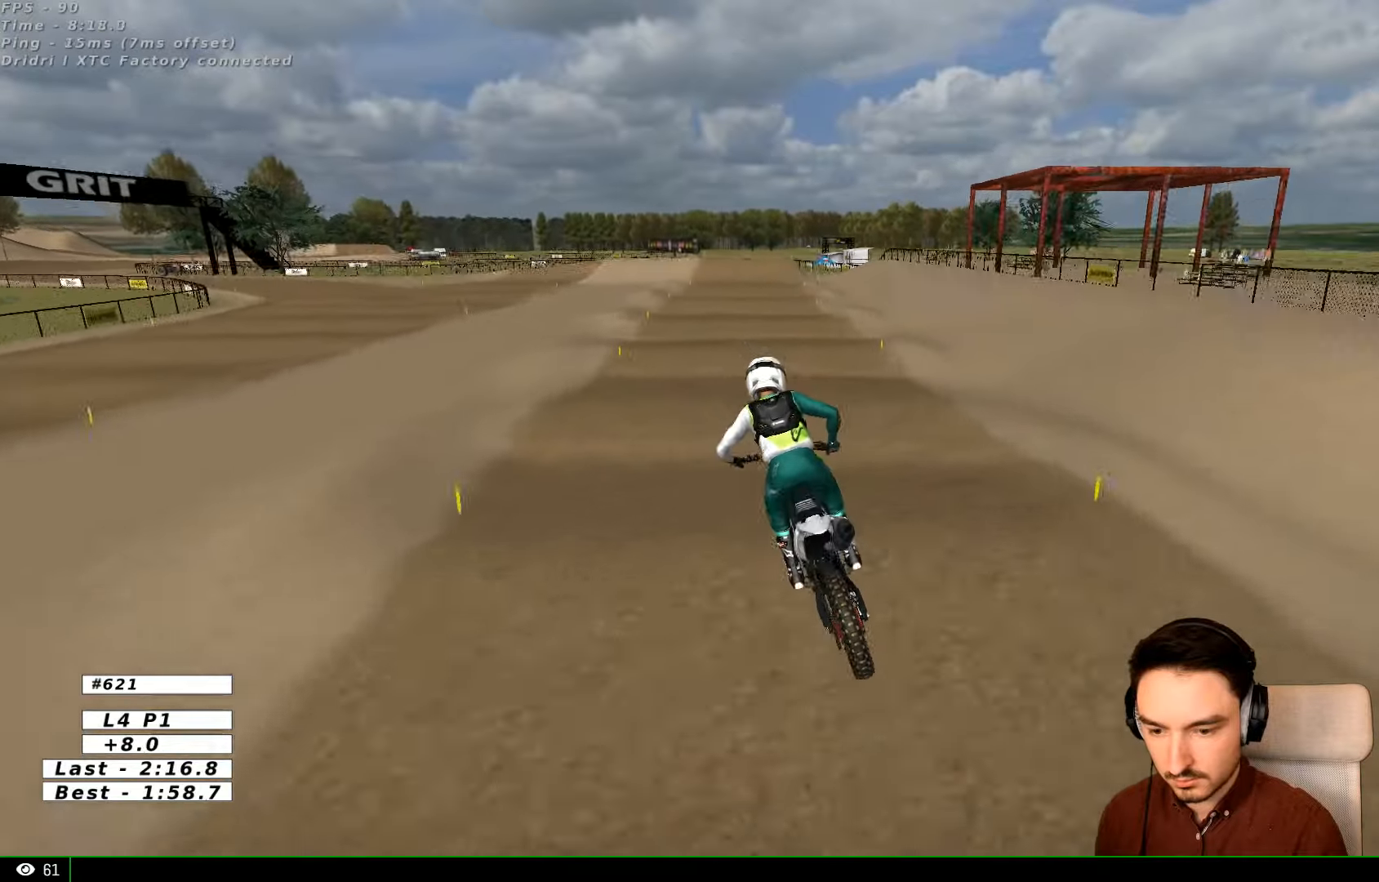
{"buttons": ["R2"], "left_stick": "right", "right_stick": "center", "events": [[133, "A", "up"], [300, "left_stick", "right"], [433, "R2", "down"]]}
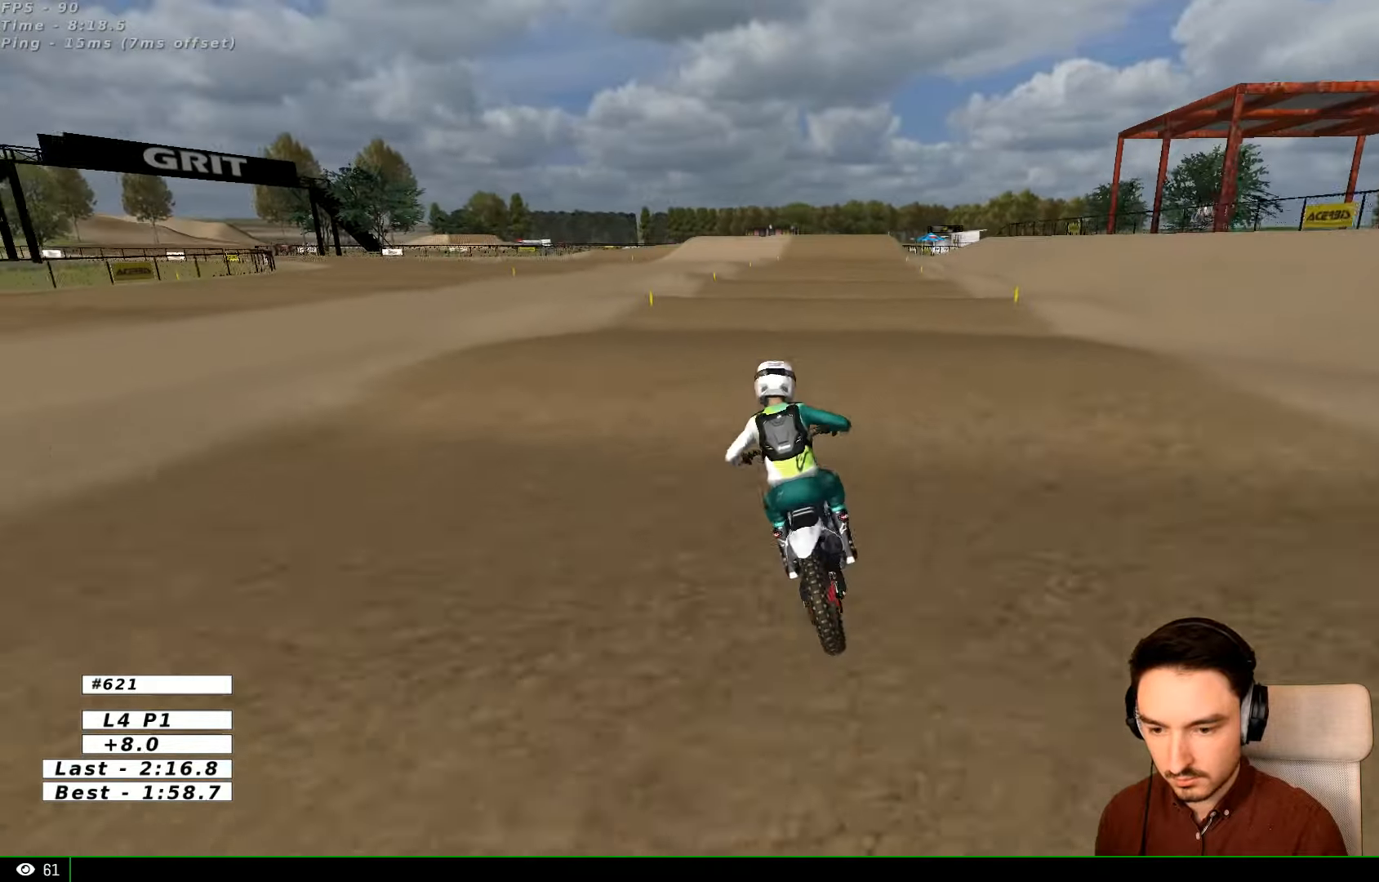
{"buttons": ["R2"], "left_stick": "down-right", "right_stick": "center", "events": [[400, "left_stick", "down-right"]]}
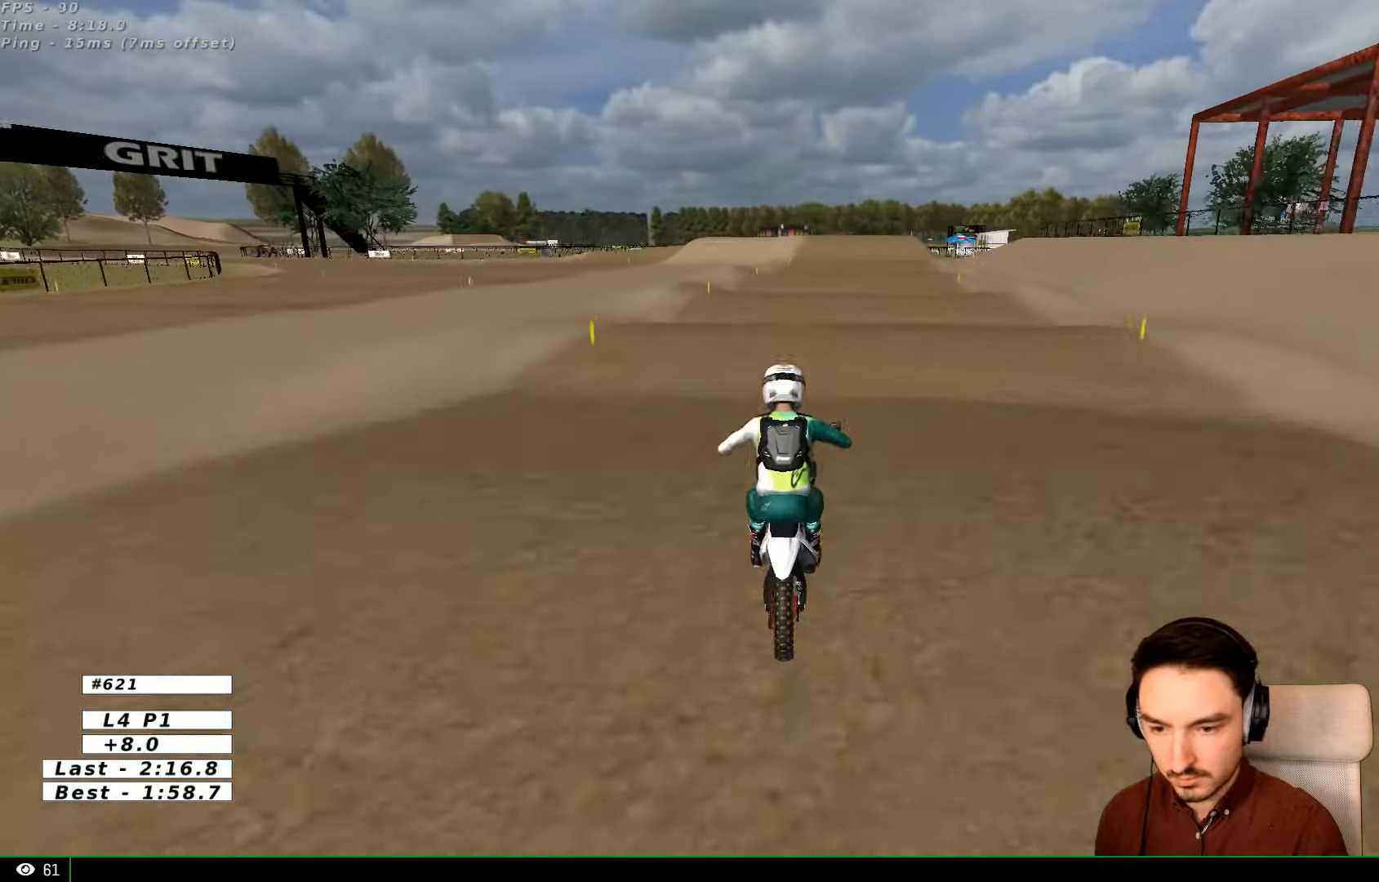
{"buttons": ["R2"], "left_stick": "center", "right_stick": "center", "events": [[100, "left_stick", "center"]]}
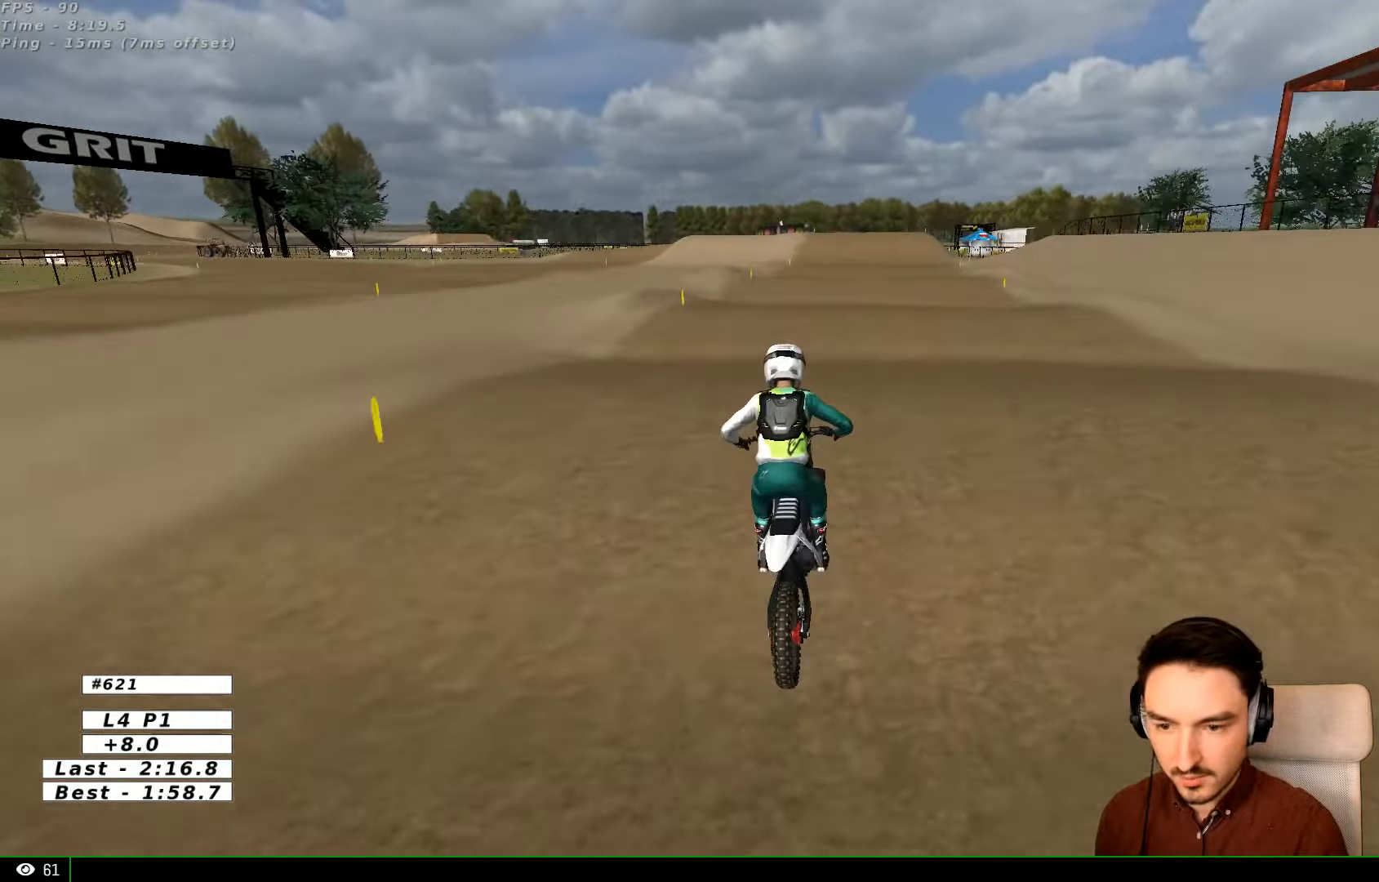
{"buttons": ["R2"], "left_stick": "center", "right_stick": "center", "events": [[100, "left_stick", "down-right"], [500, "left_stick", "center"]]}
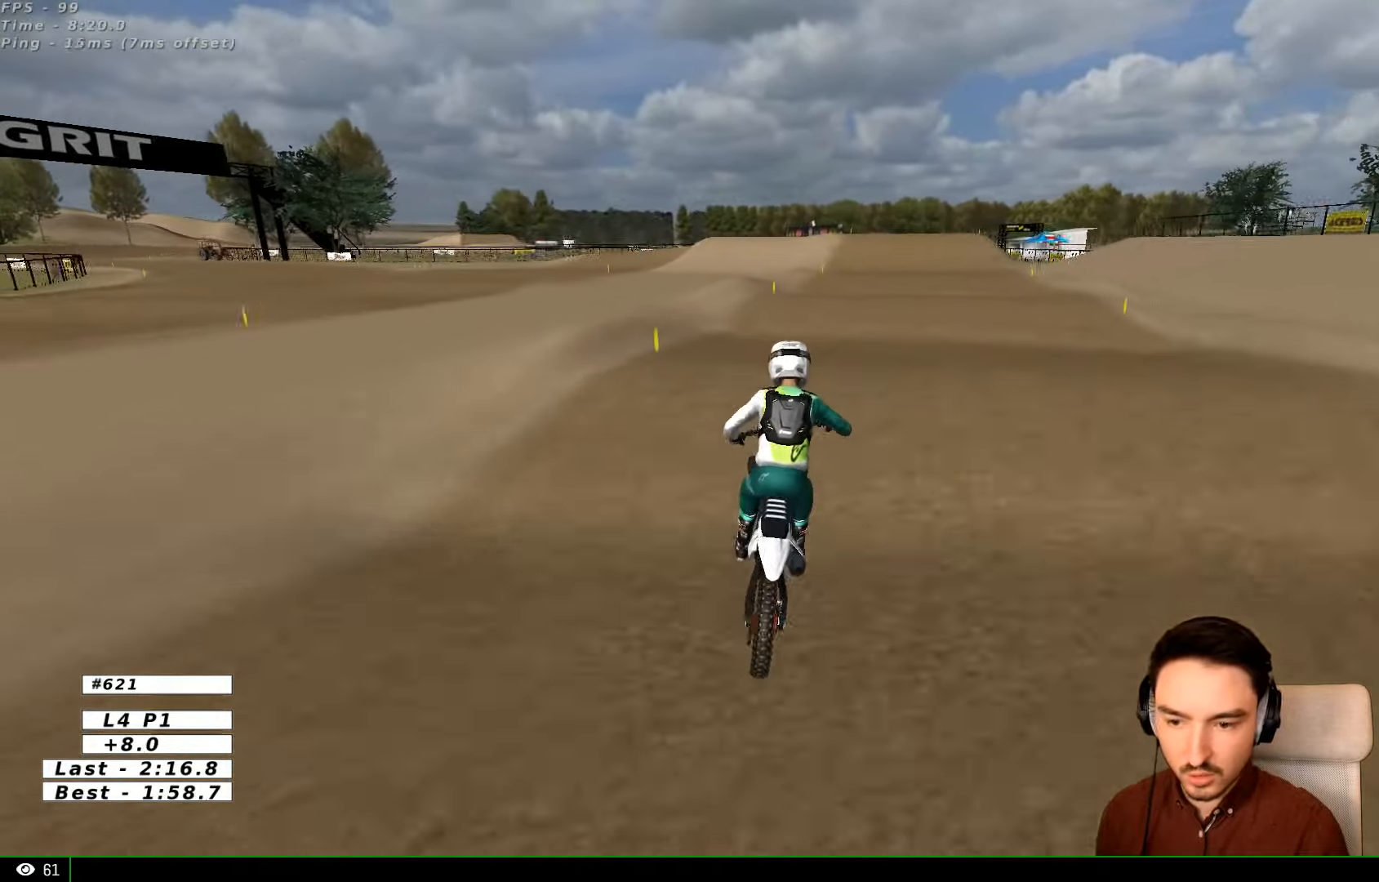
{"buttons": ["R2"], "left_stick": "down", "right_stick": "center", "events": [[300, "left_stick", "down-left"], [400, "left_stick", "down"]]}